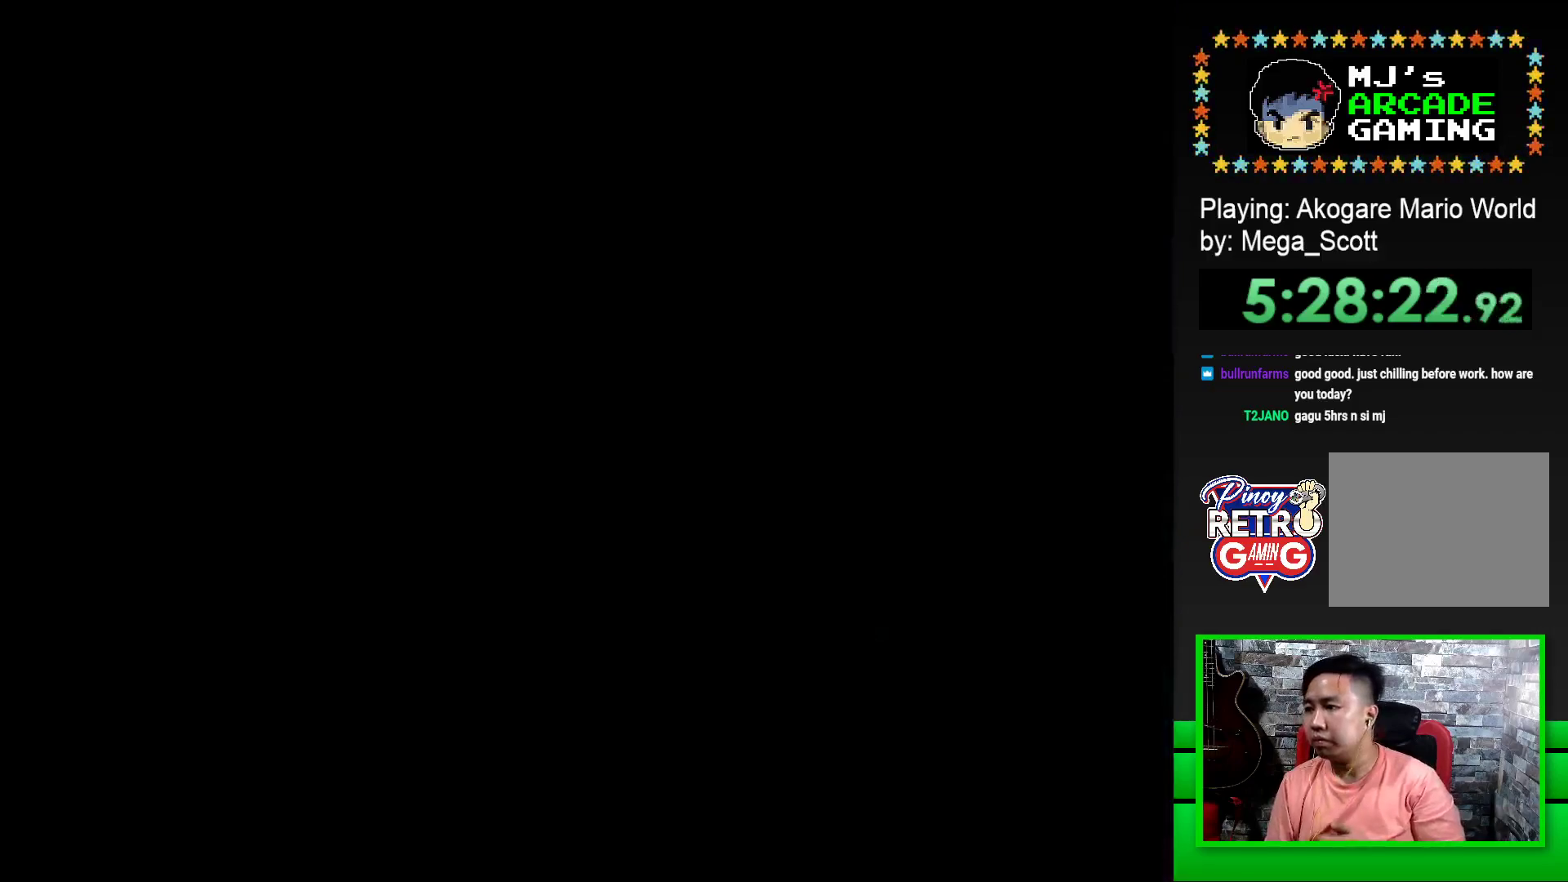
Gameplay with a controller (PlayStation layout); each line is a JSON object with the inputs held at the frame after it. "events" lists button and stick changes between this image and that frame as [ms after this image, input, new state], when the widget could be followed in between. Not read: left_stick right_stick.
{"buttons": [], "events": [[83, "CROSS", "up"], [150, "CROSS", "down"], [217, "CROSS", "up"], [300, "CROSS", "down"], [367, "CROSS", "up"]]}
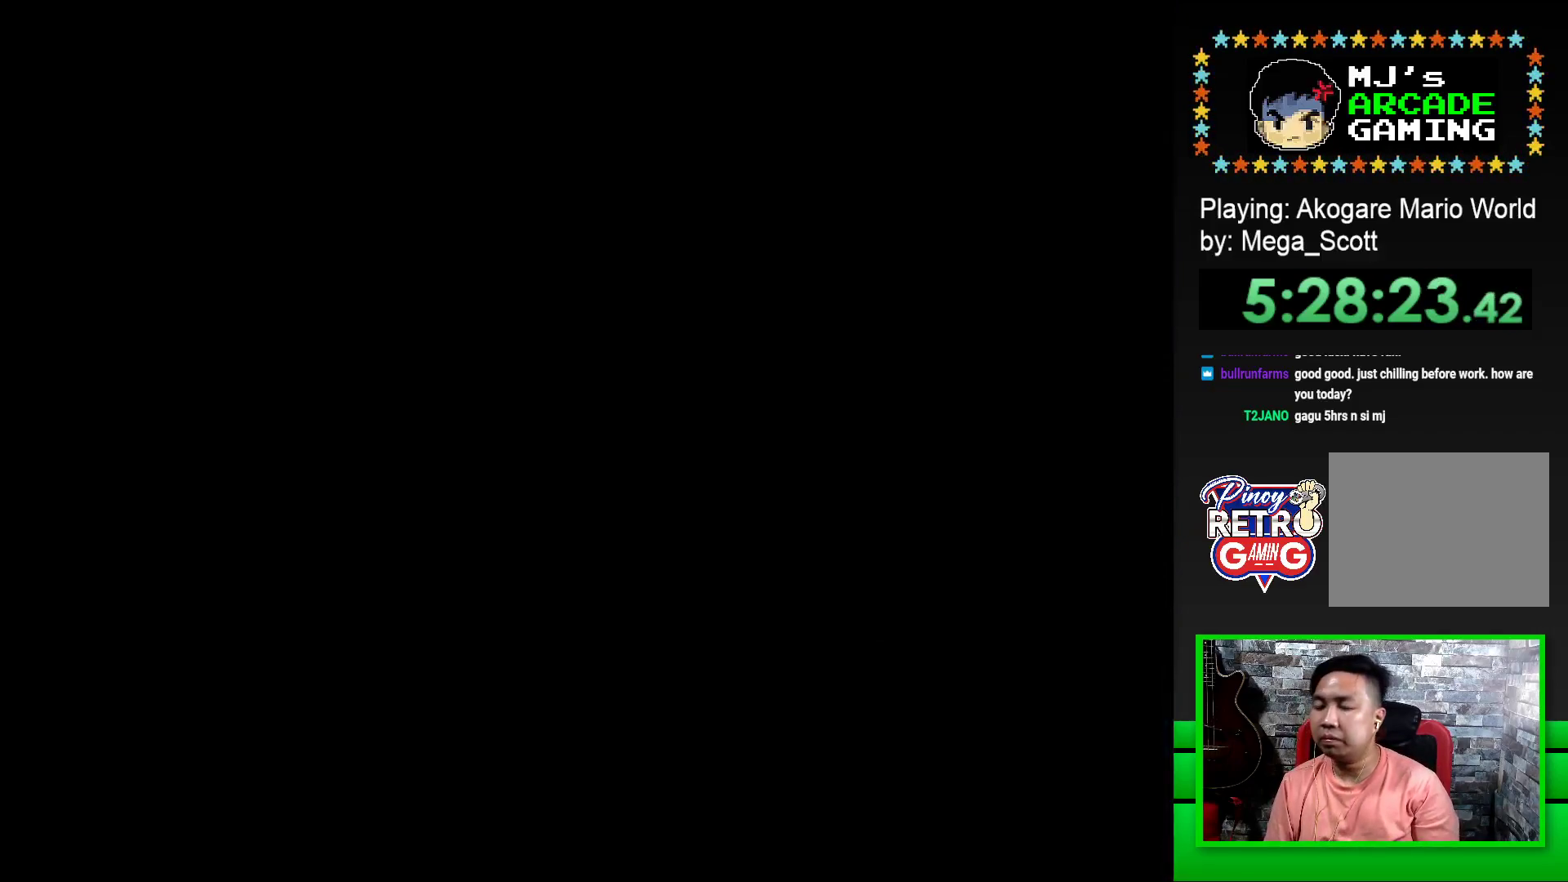
{"buttons": [], "events": [[117, "CROSS", "down"], [183, "CROSS", "up"], [417, "CROSS", "down"], [500, "CROSS", "up"]]}
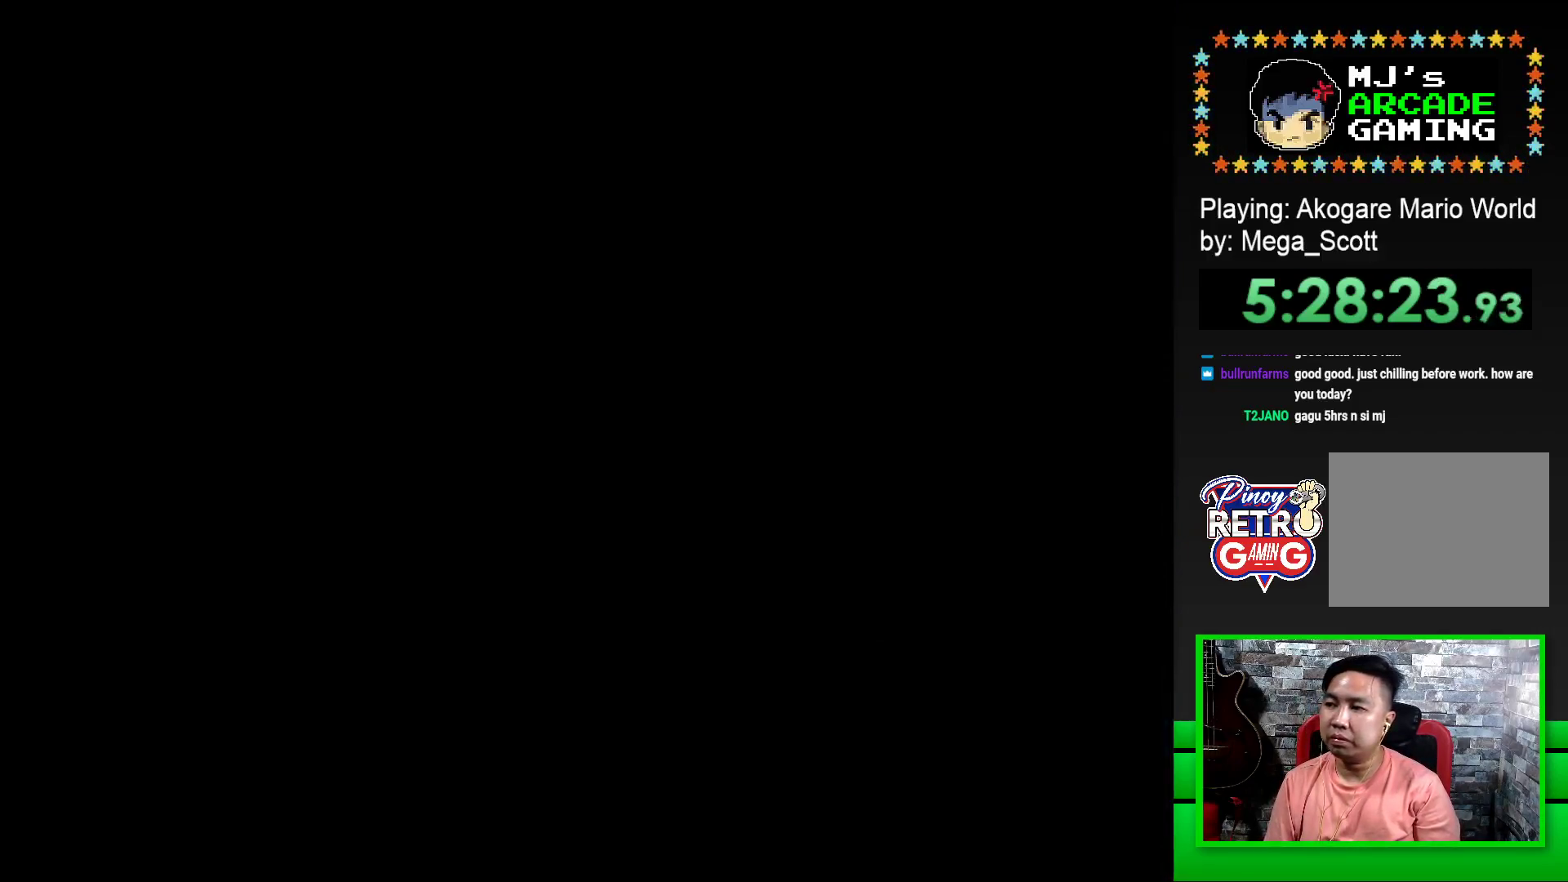
{"buttons": [], "events": [[67, "CROSS", "down"], [150, "CROSS", "up"], [250, "CROSS", "down"], [300, "CROSS", "up"], [383, "CROSS", "down"], [467, "CROSS", "up"]]}
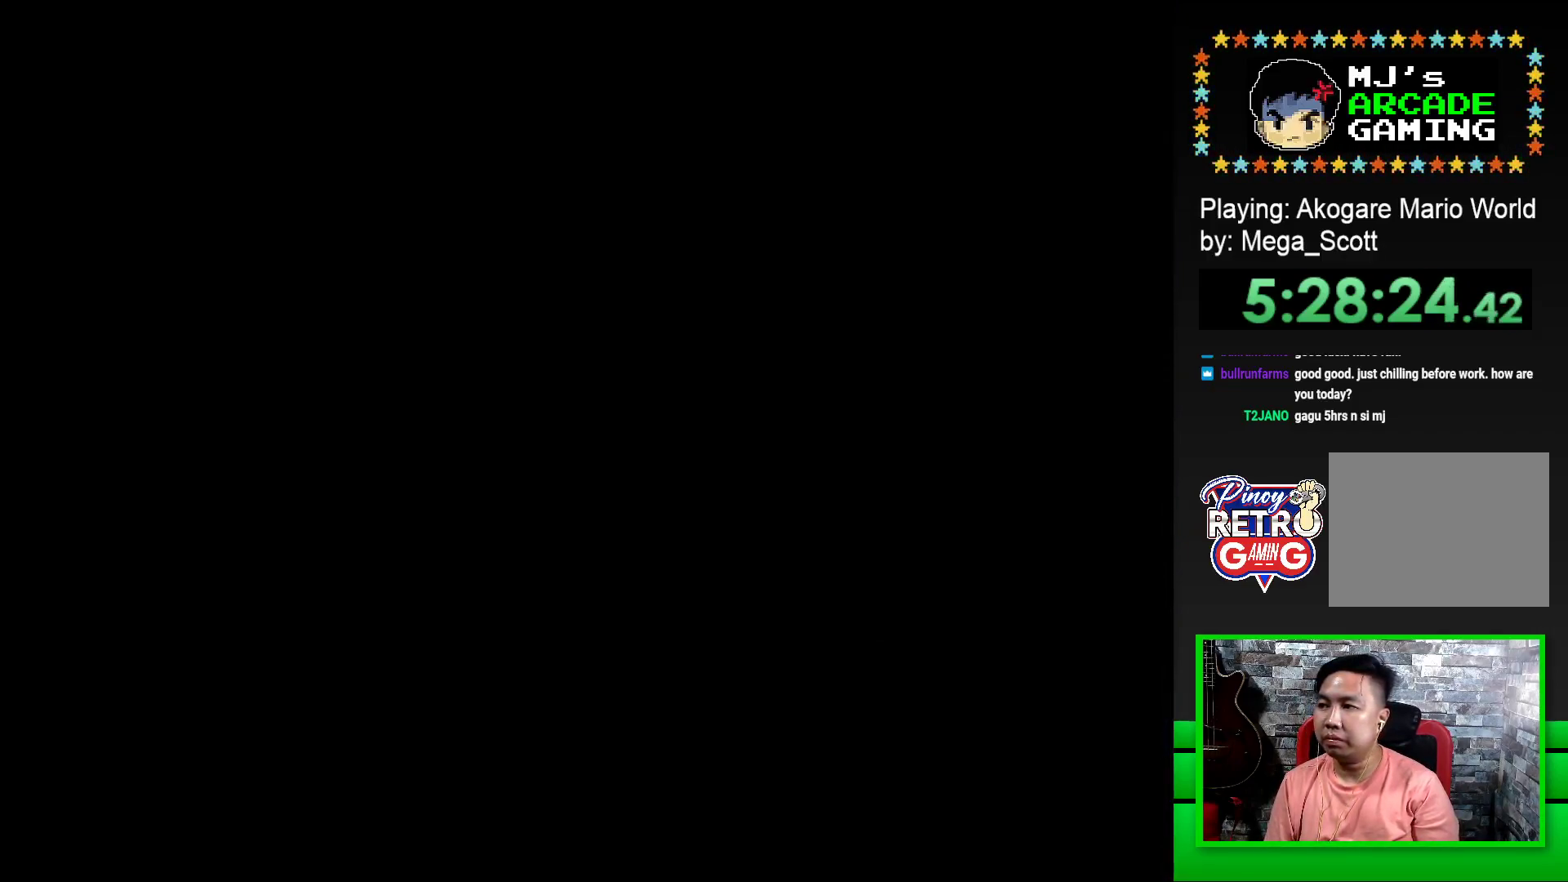
{"buttons": ["SQUARE", "DPAD_RIGHT"], "events": [[33, "CROSS", "down"], [167, "CROSS", "up"], [300, "SQUARE", "down"], [350, "DPAD_RIGHT", "down"]]}
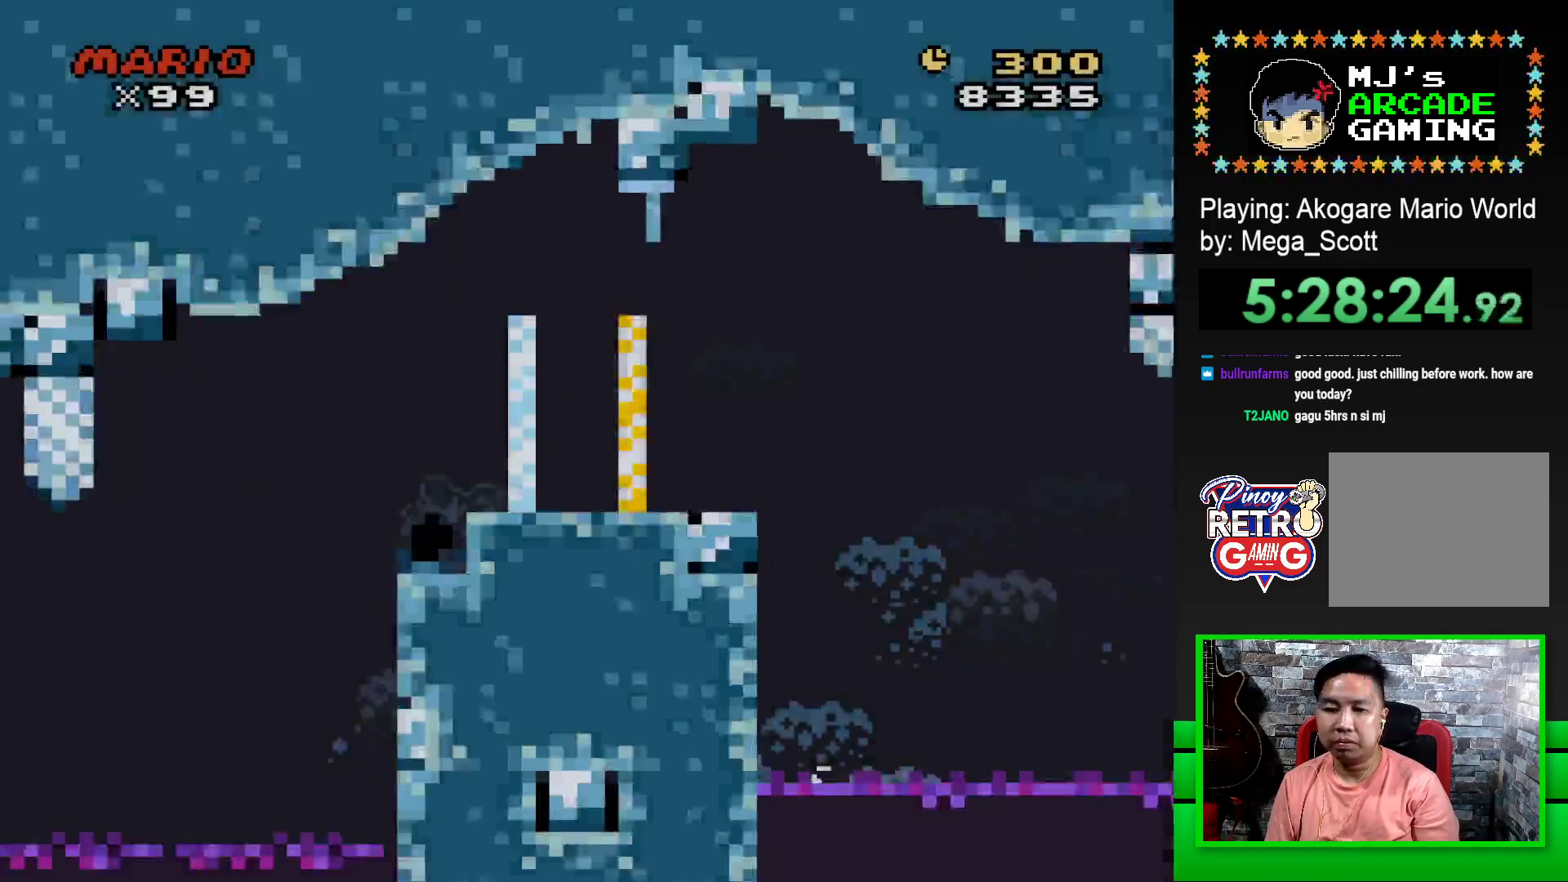
{"buttons": ["SQUARE", "DPAD_RIGHT"], "events": [[350, "CROSS", "down"], [467, "CROSS", "up"]]}
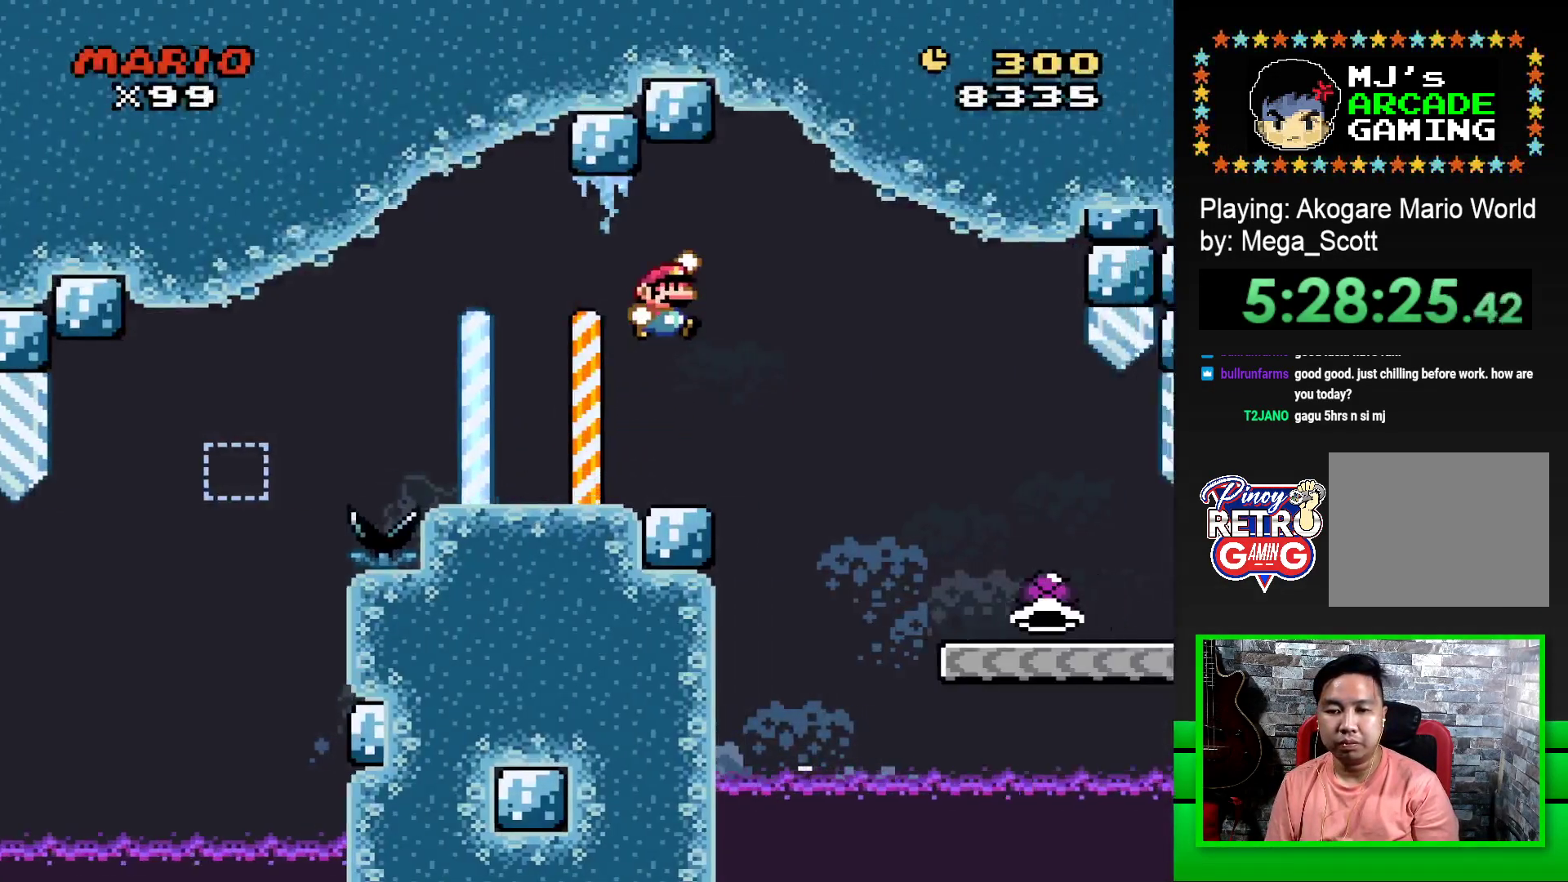
{"buttons": ["SQUARE", "DPAD_RIGHT"], "events": []}
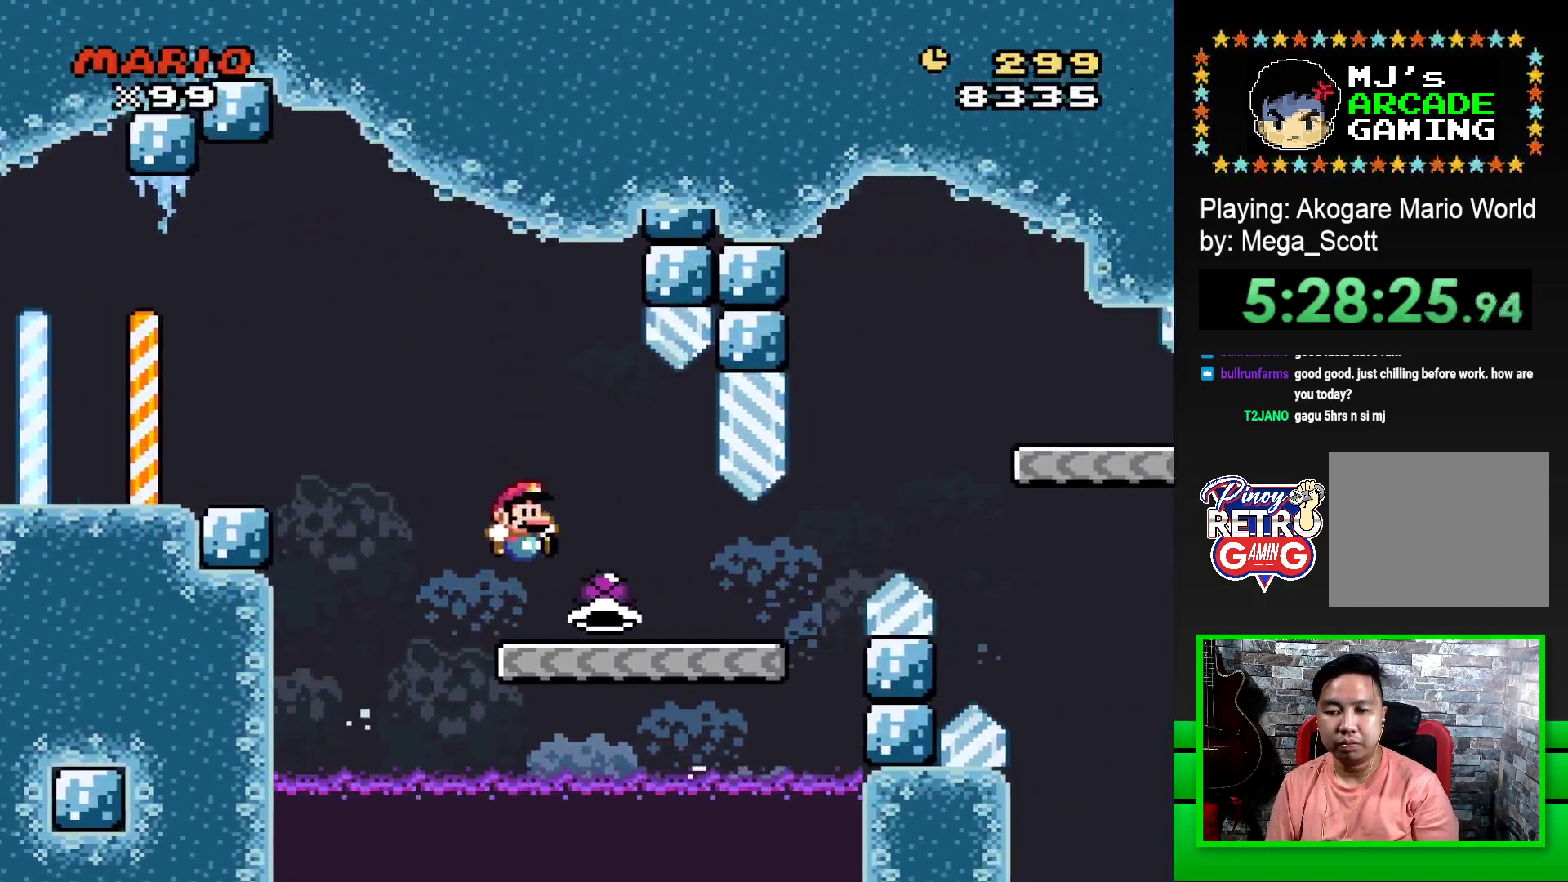
{"buttons": ["CROSS", "SQUARE", "DPAD_RIGHT"], "events": [[383, "CROSS", "down"]]}
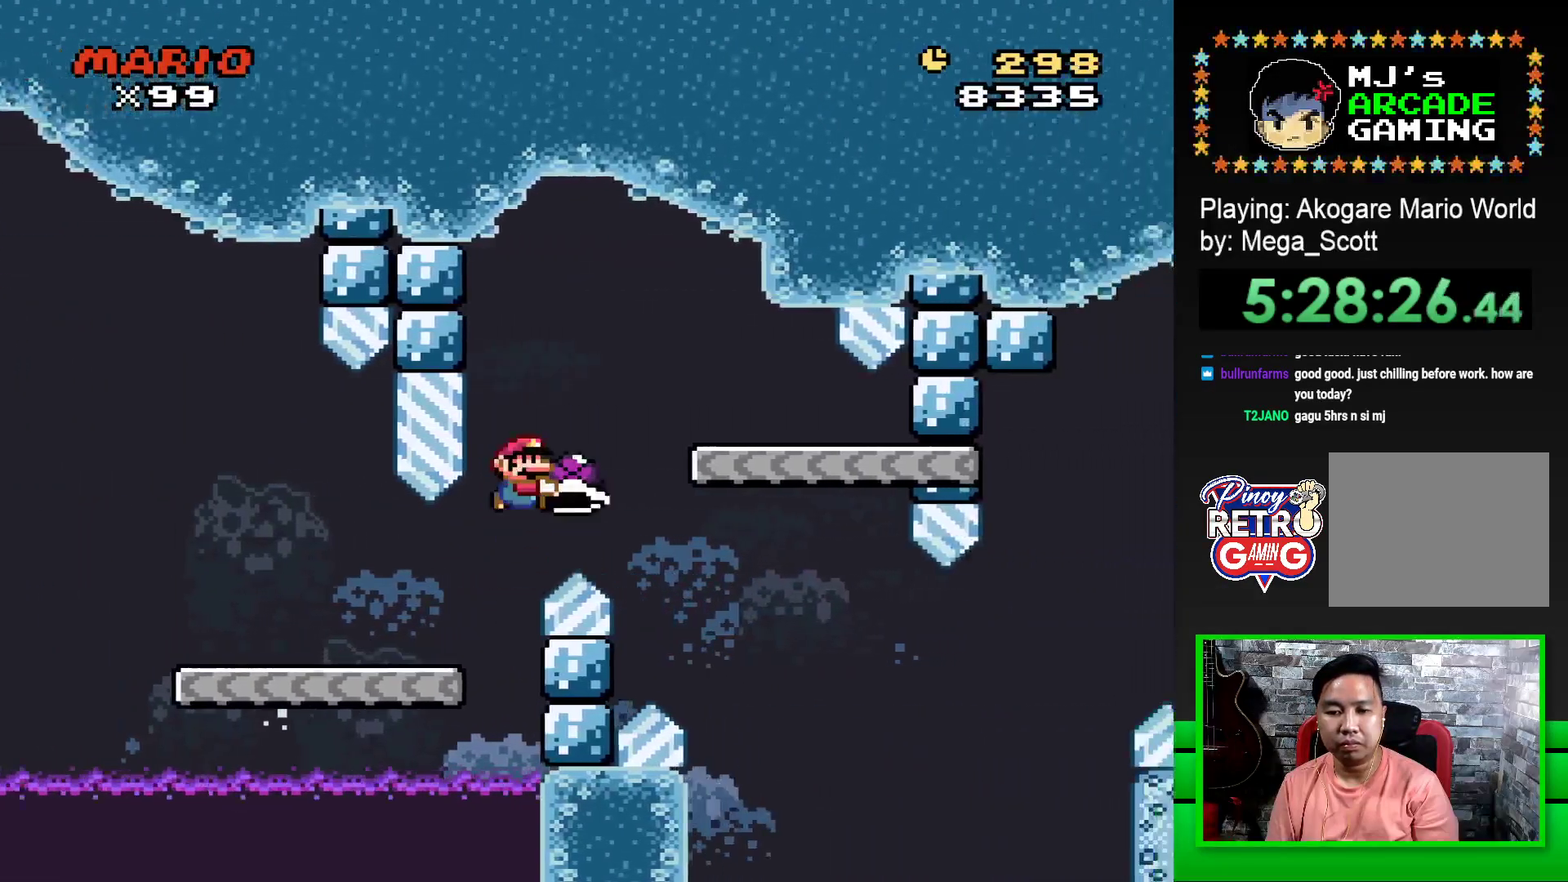
{"buttons": ["SQUARE"], "events": [[83, "CROSS", "up"], [183, "DPAD_RIGHT", "up"], [267, "DPAD_LEFT", "down"], [433, "DPAD_LEFT", "up"]]}
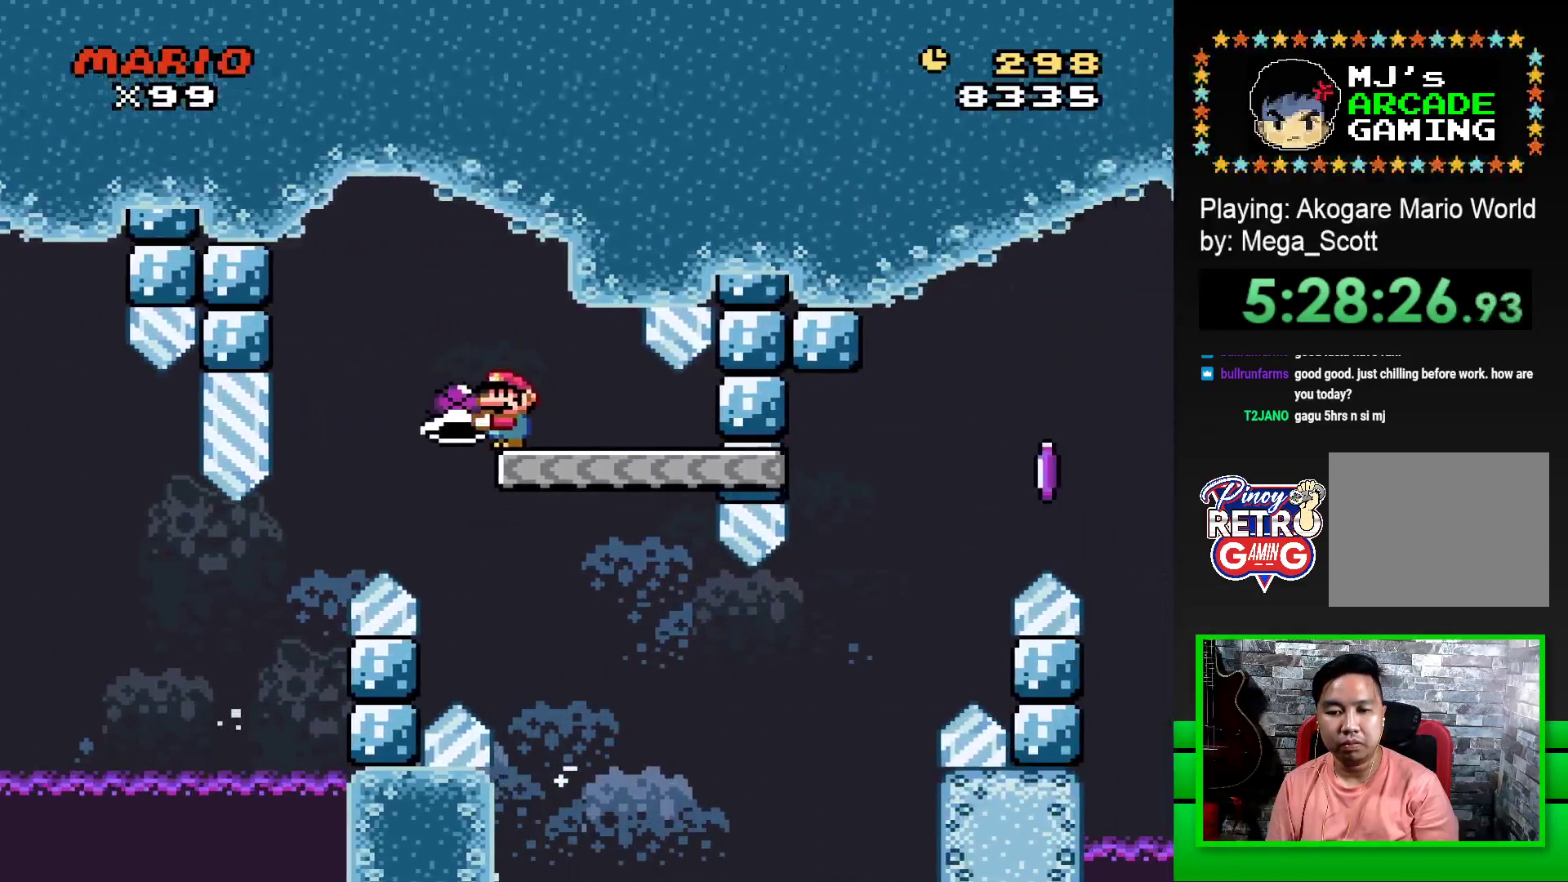
{"buttons": ["SQUARE", "DPAD_RIGHT"], "events": [[183, "DPAD_RIGHT", "down"]]}
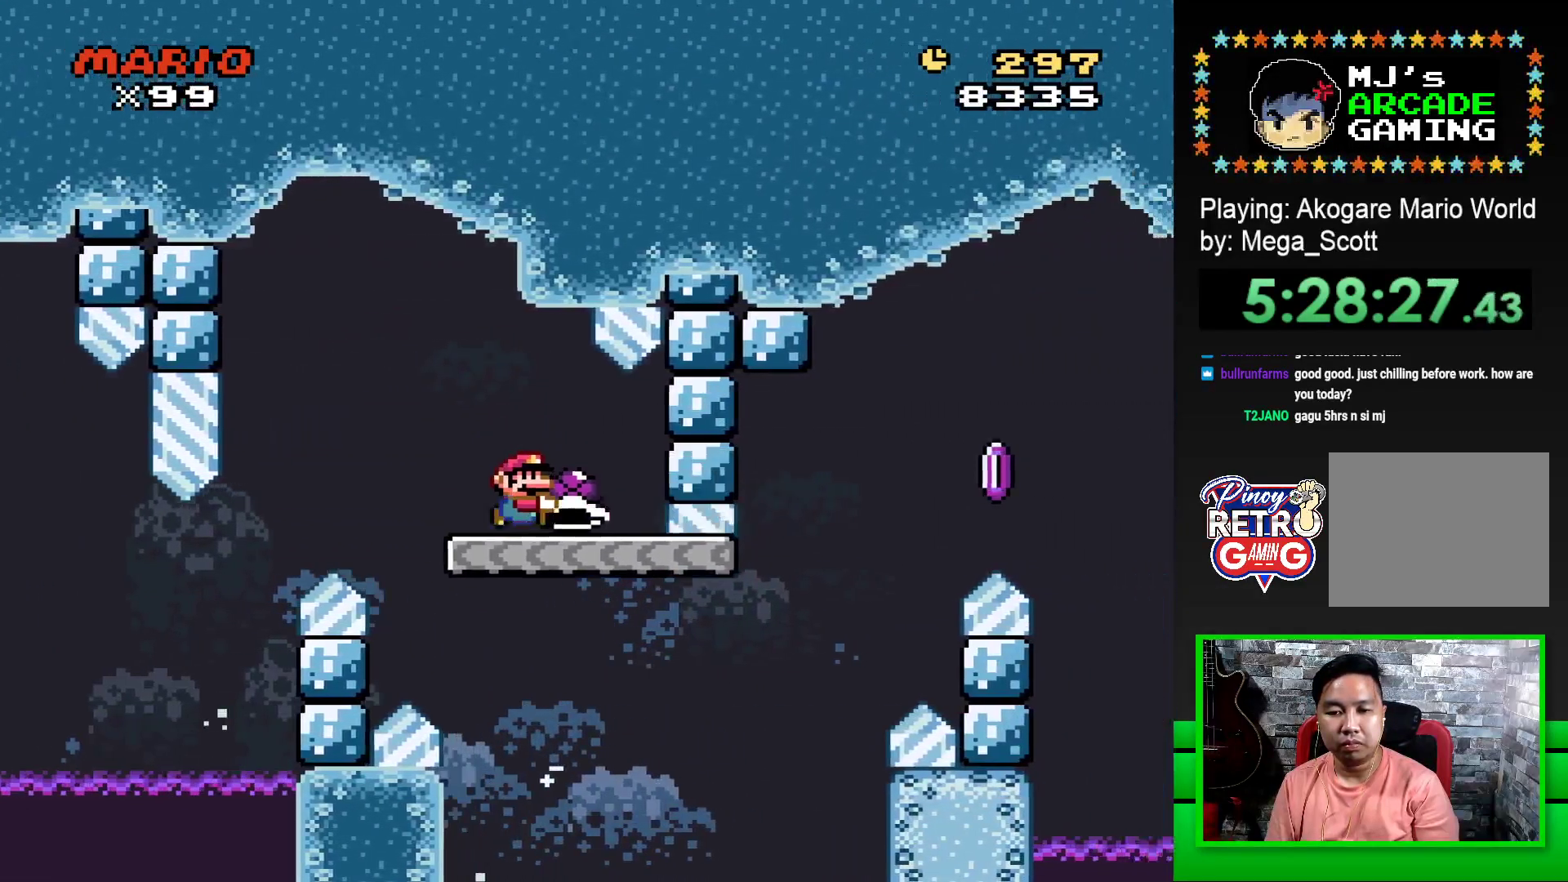
{"buttons": ["CROSS", "SQUARE", "DPAD_RIGHT"], "events": [[333, "CROSS", "down"]]}
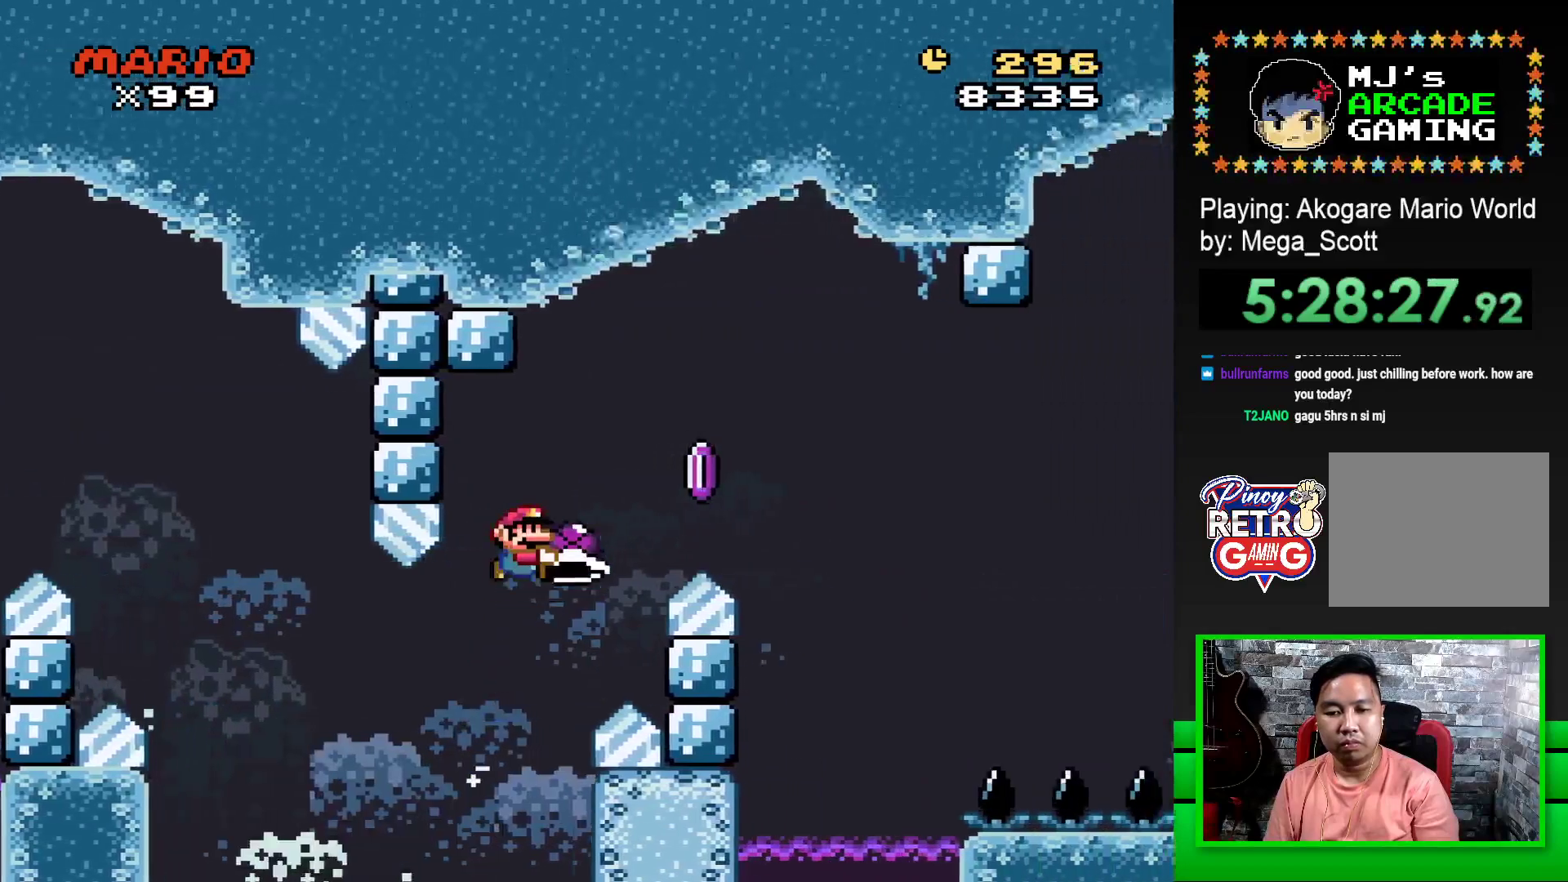
{"buttons": ["CROSS", "SQUARE", "DPAD_RIGHT"], "events": [[33, "CROSS", "up"], [33, "SQUARE", "up"], [100, "CROSS", "down"], [117, "SQUARE", "down"]]}
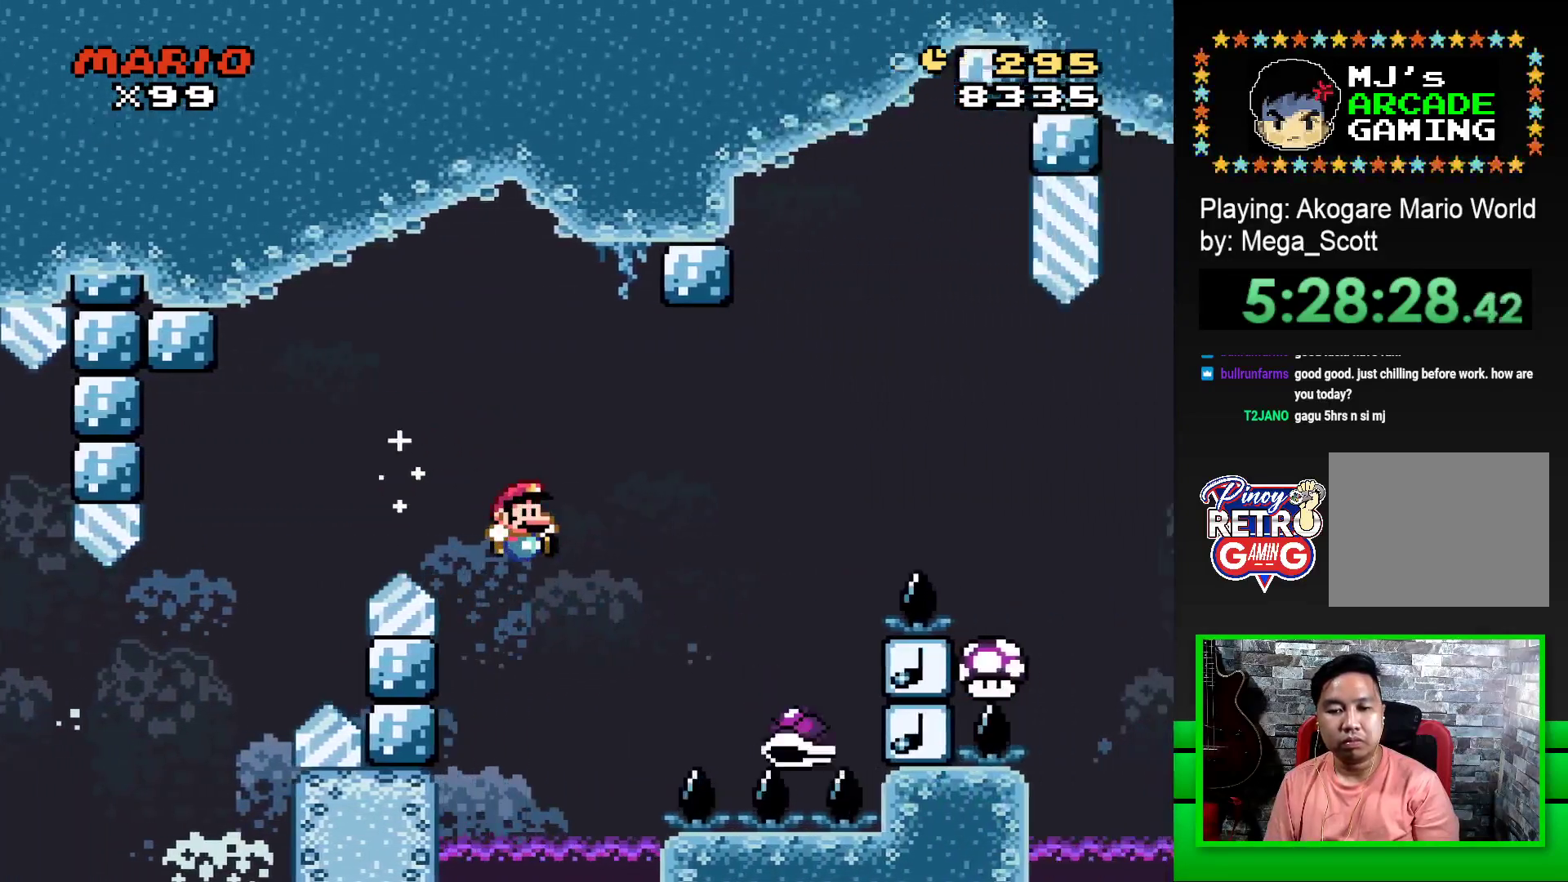
{"buttons": ["CROSS", "SQUARE", "DPAD_RIGHT"], "events": []}
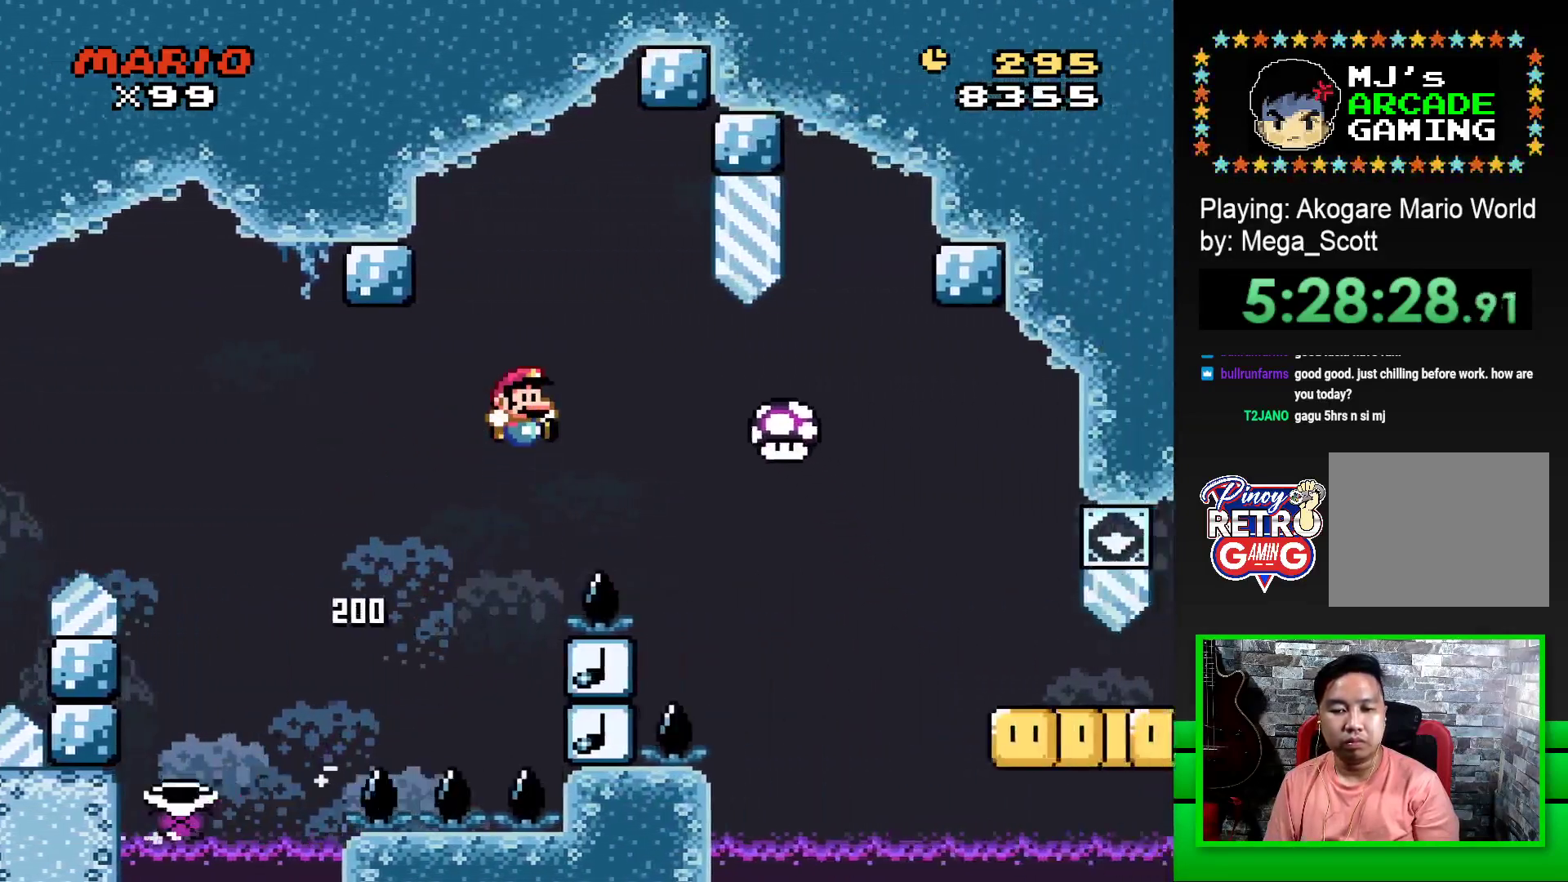
{"buttons": ["SQUARE", "DPAD_RIGHT"], "events": [[417, "CROSS", "up"]]}
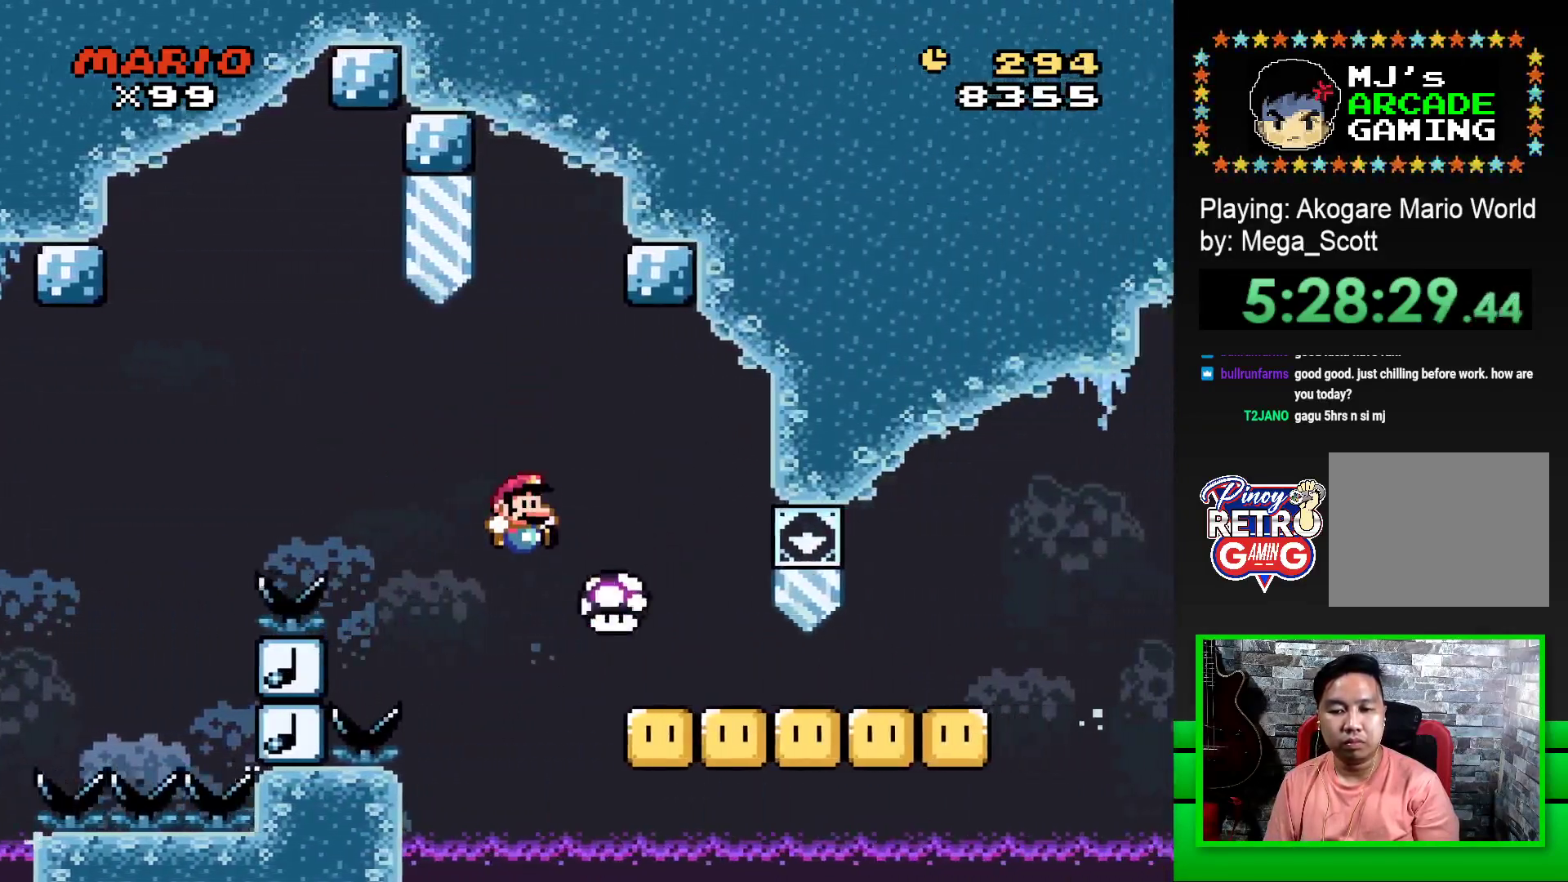
{"buttons": ["SQUARE", "DPAD_DOWN"], "events": [[100, "DPAD_DOWN", "down"], [200, "DPAD_RIGHT", "up"]]}
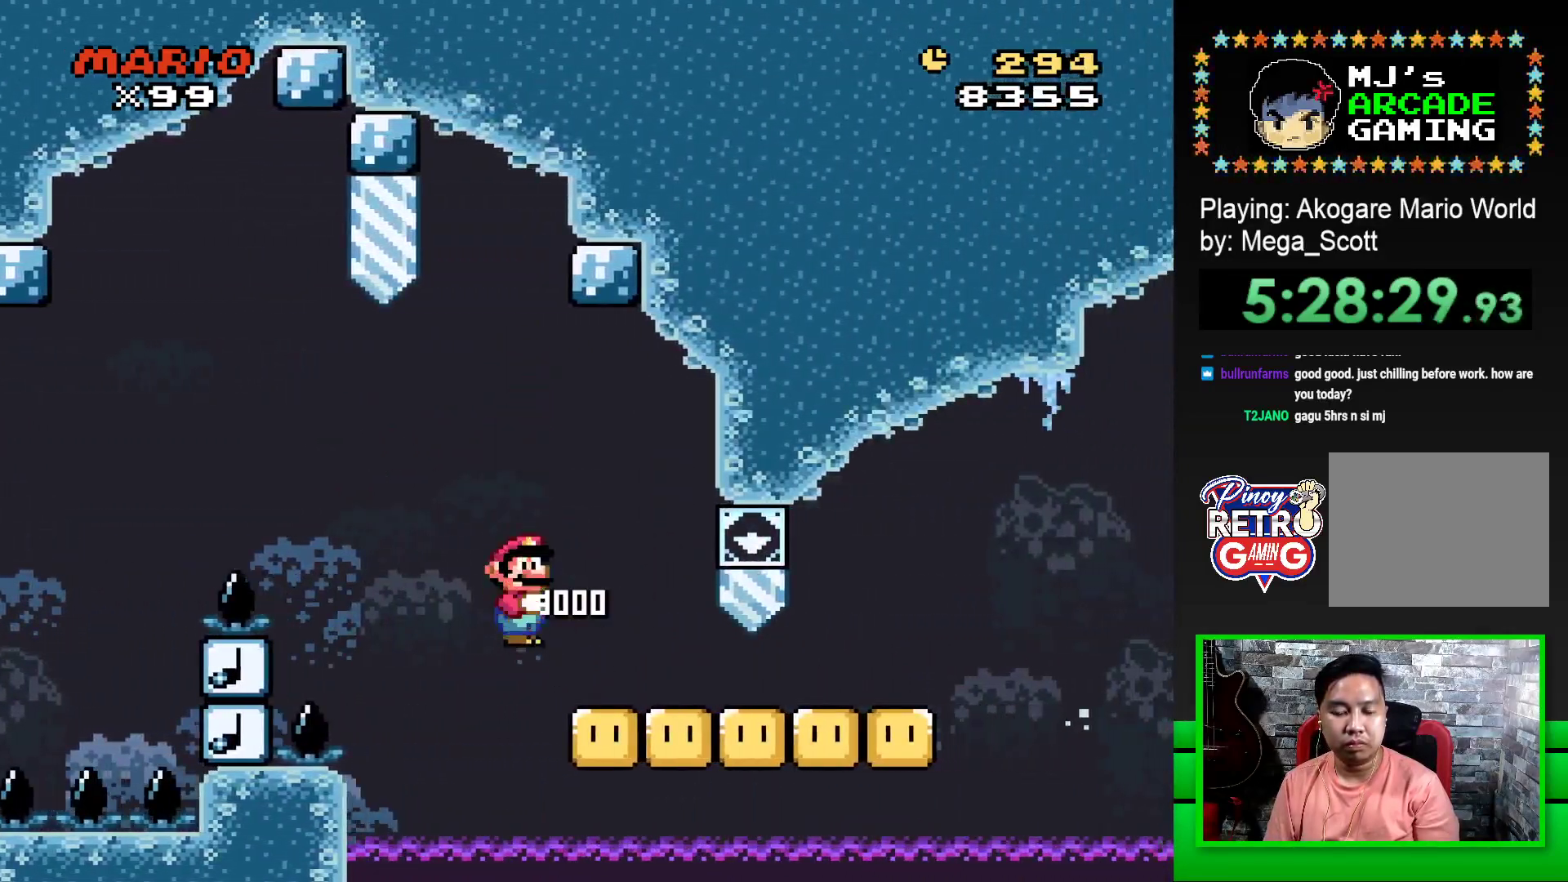
{"buttons": ["SQUARE", "DPAD_DOWN"], "events": []}
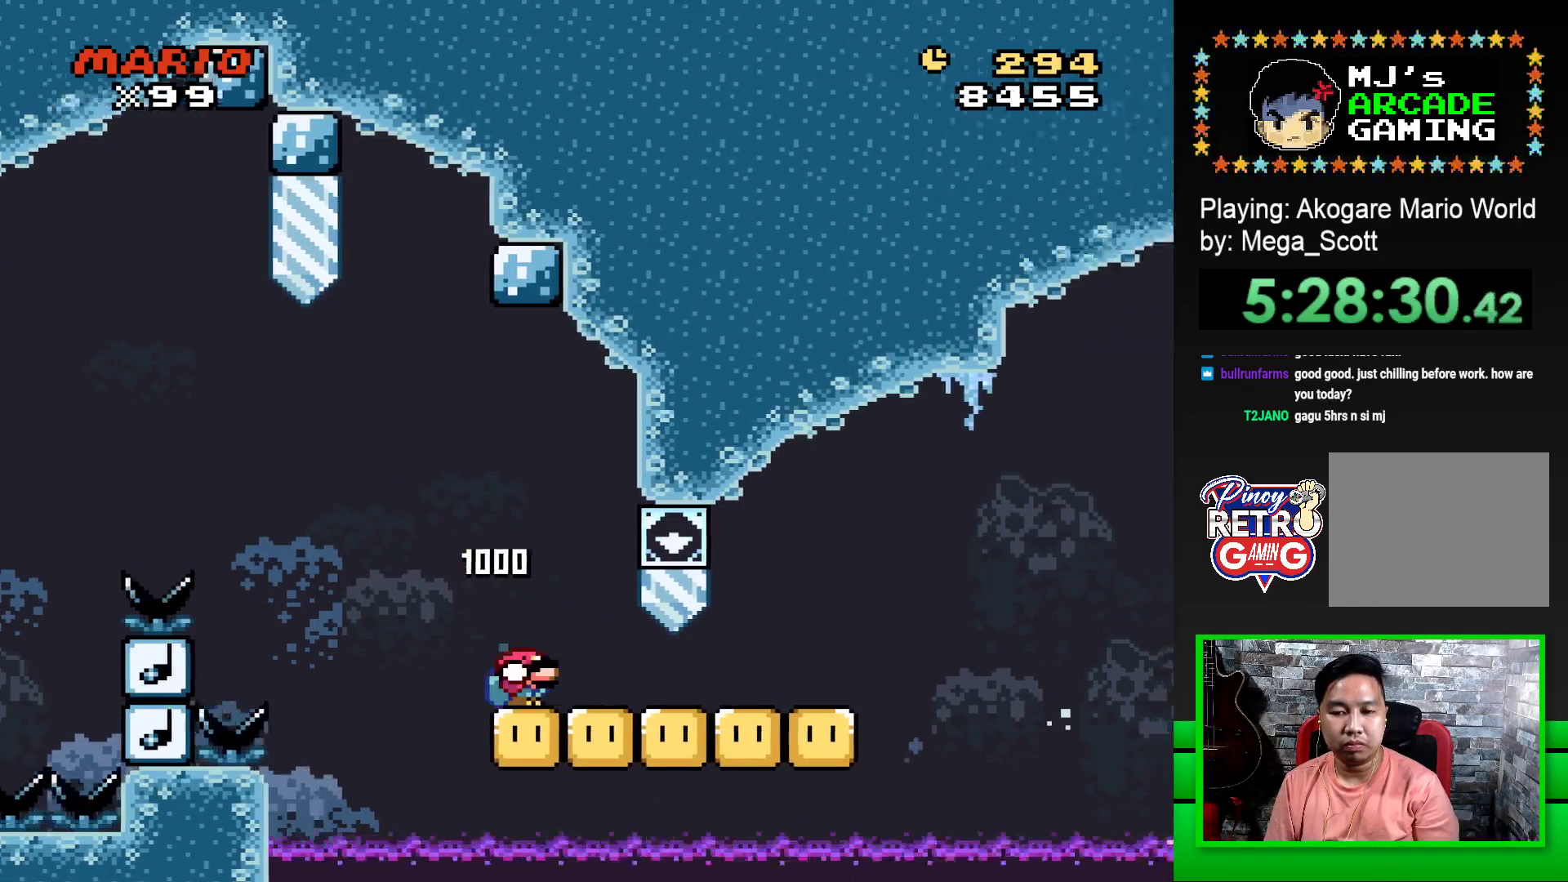
{"buttons": ["SQUARE", "DPAD_RIGHT"], "events": [[450, "DPAD_RIGHT", "down"], [483, "DPAD_DOWN", "up"]]}
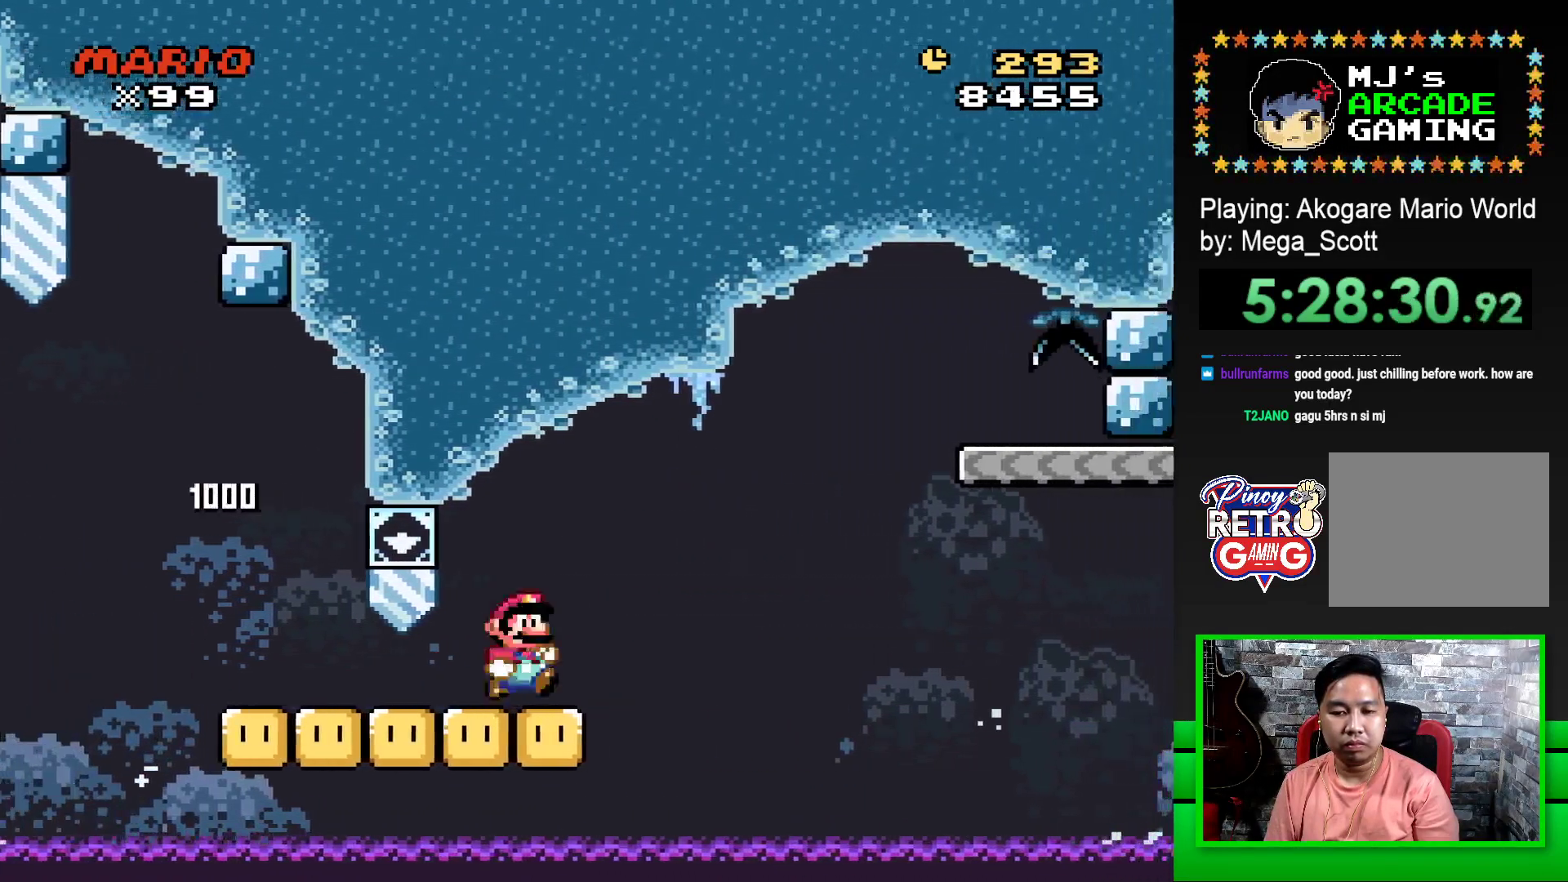
{"buttons": ["CROSS", "SQUARE", "DPAD_RIGHT"], "events": [[17, "CROSS", "down"]]}
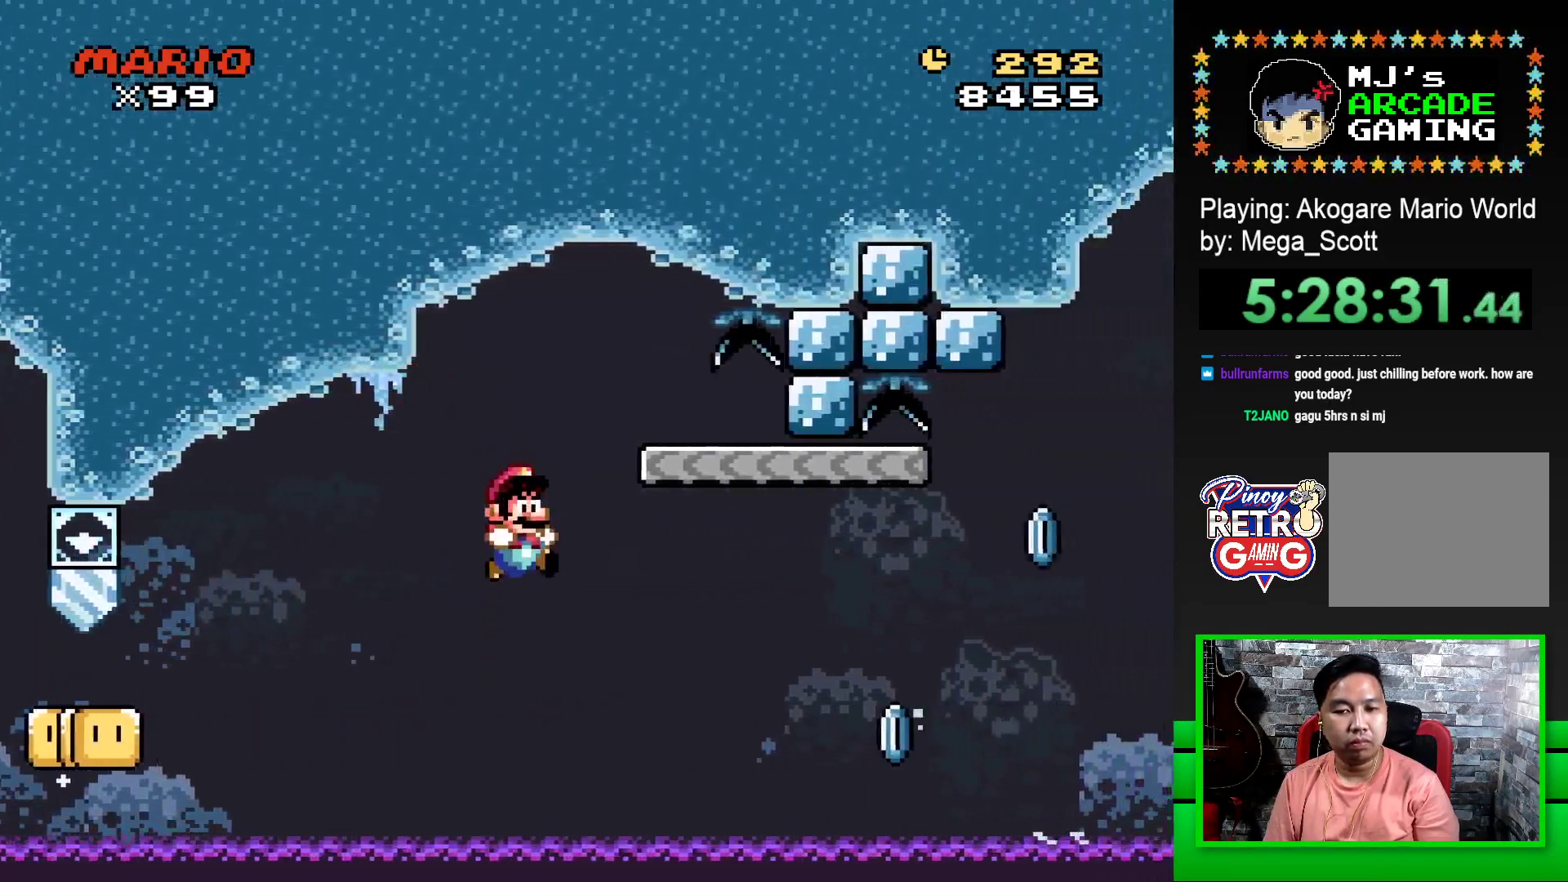
{"buttons": [], "events": [[83, "CROSS", "up"], [100, "DPAD_RIGHT", "up"], [150, "SQUARE", "up"]]}
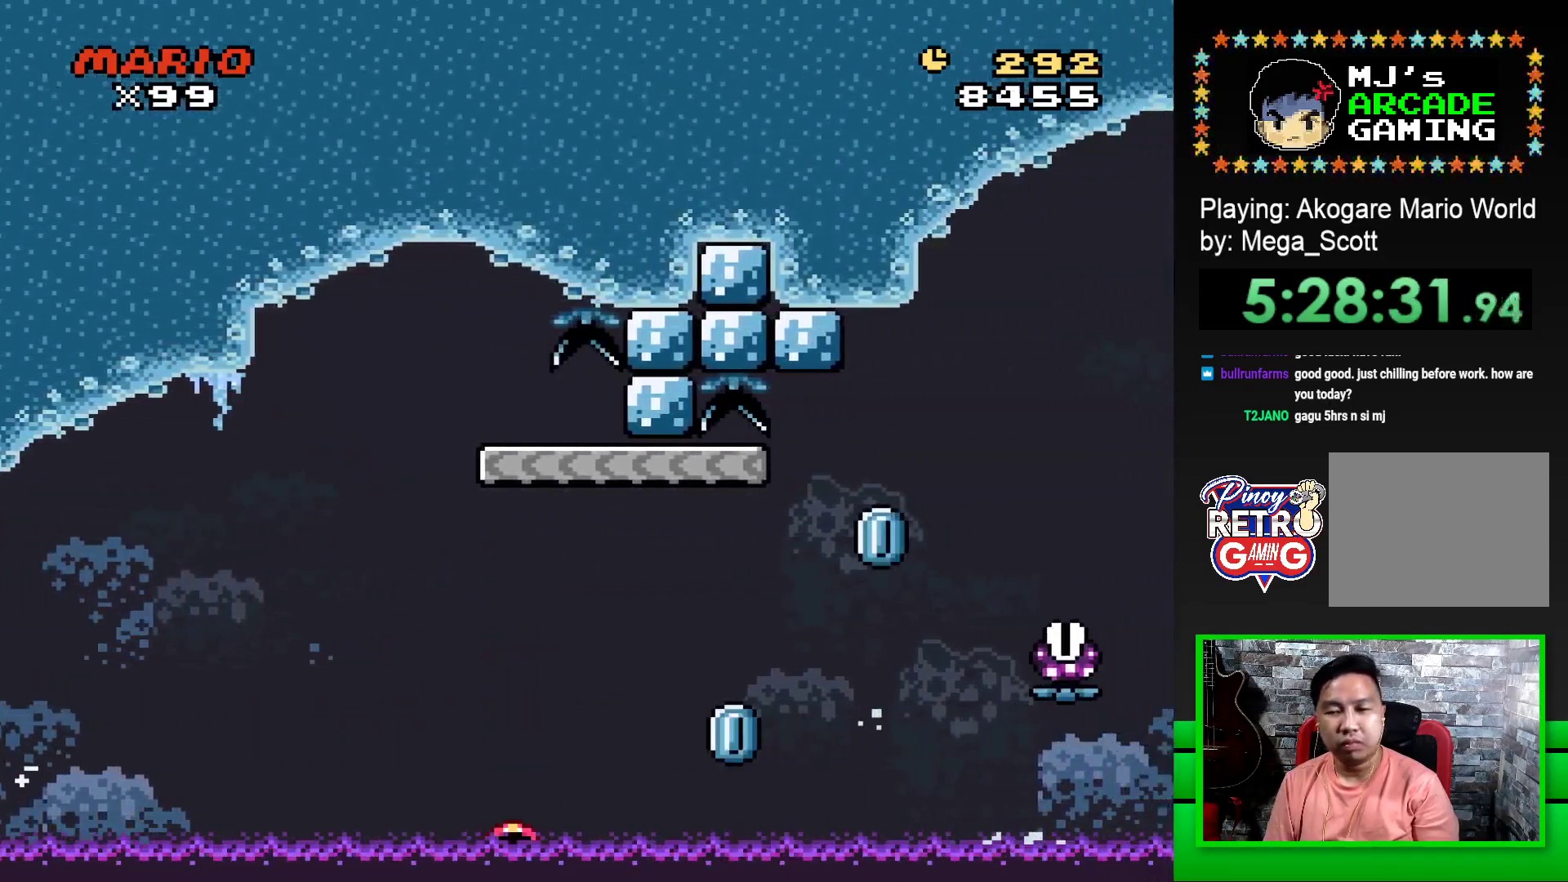
{"buttons": [], "events": []}
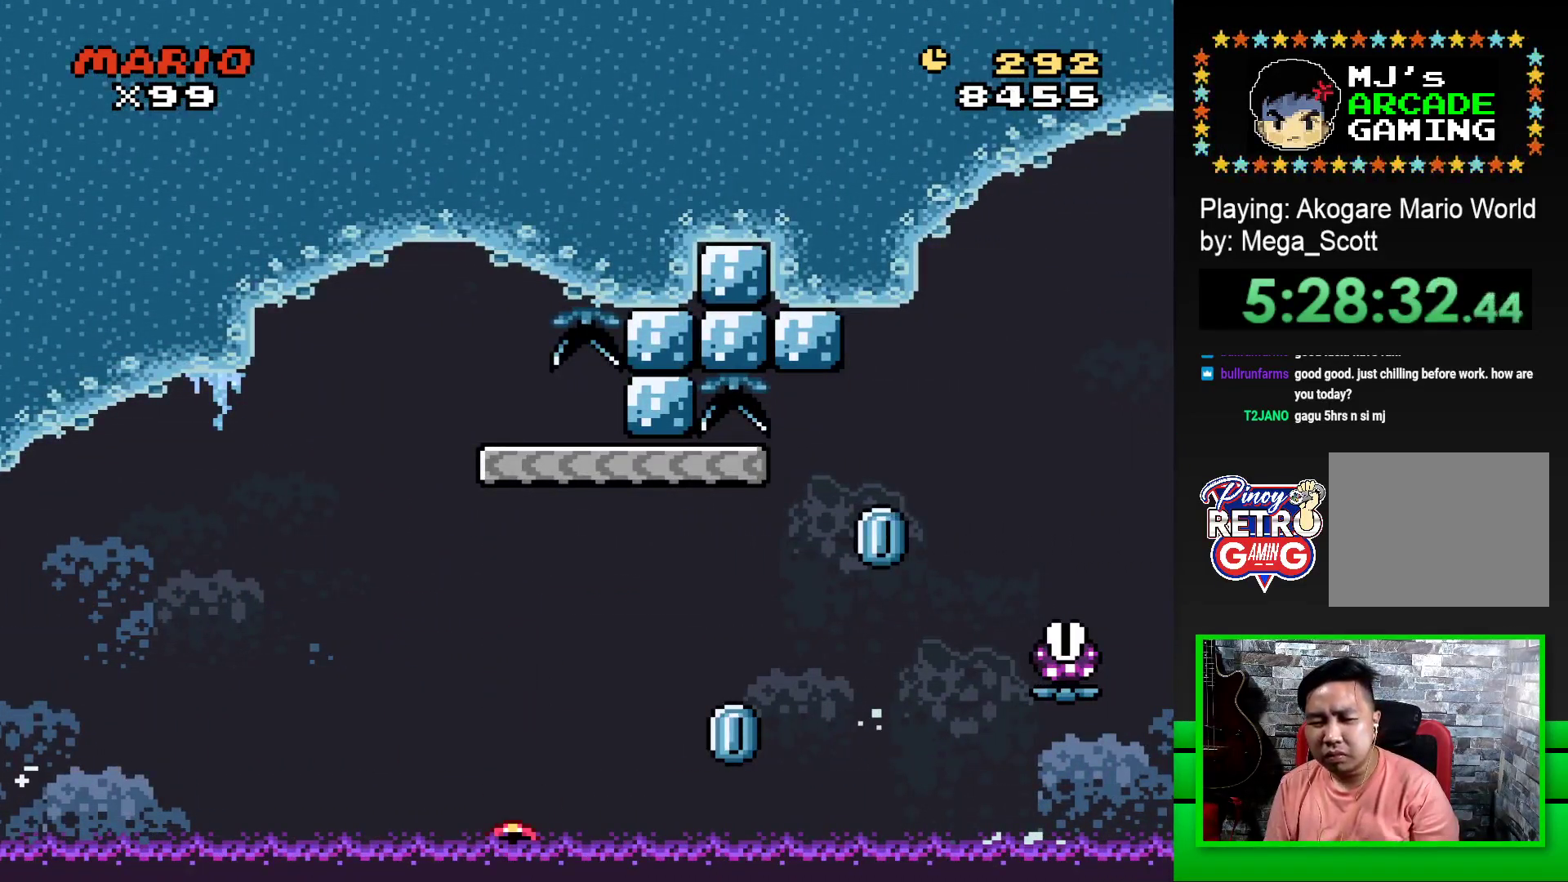
{"buttons": [], "events": []}
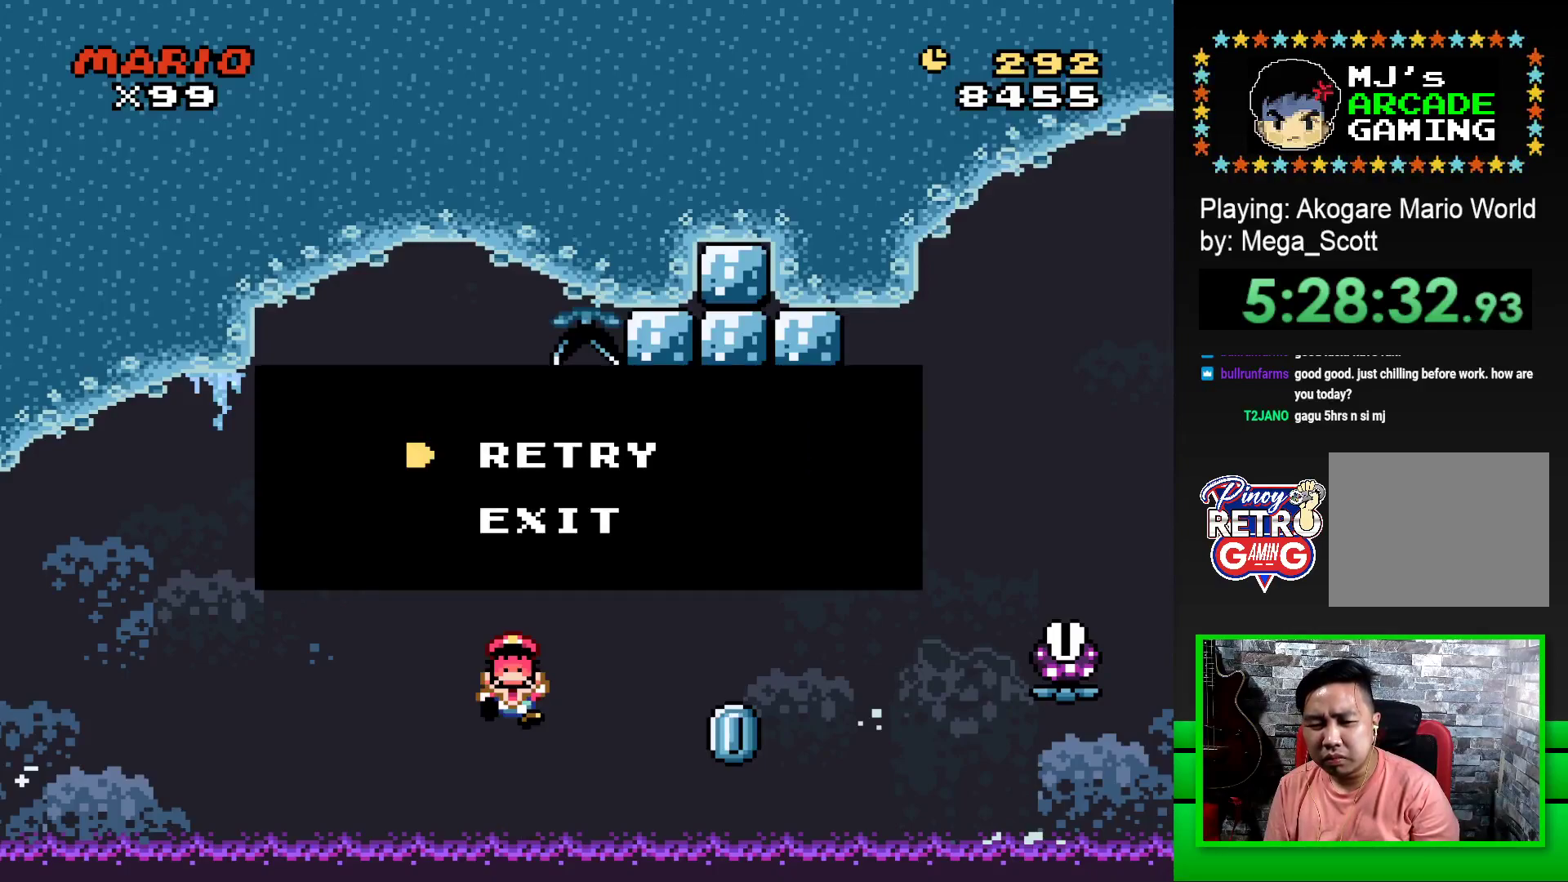
{"buttons": ["CROSS"], "events": [[333, "CROSS", "down"], [433, "CROSS", "up"], [483, "CROSS", "down"]]}
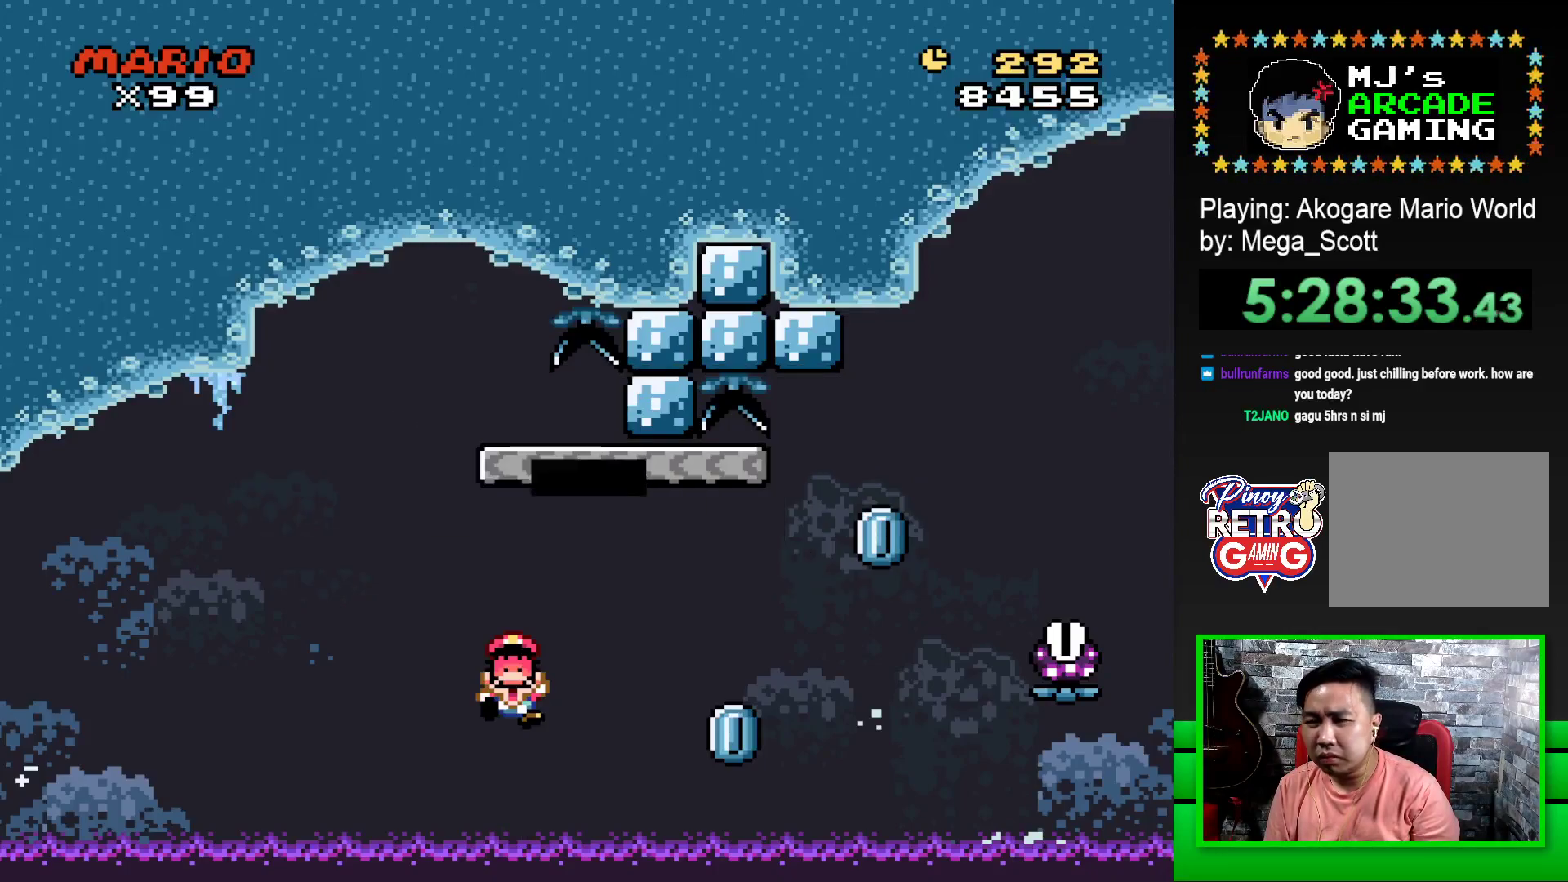
{"buttons": ["CROSS"], "events": [[83, "CROSS", "up"], [167, "CROSS", "down"], [250, "CROSS", "up"], [333, "CROSS", "down"], [417, "CROSS", "up"], [500, "CROSS", "down"]]}
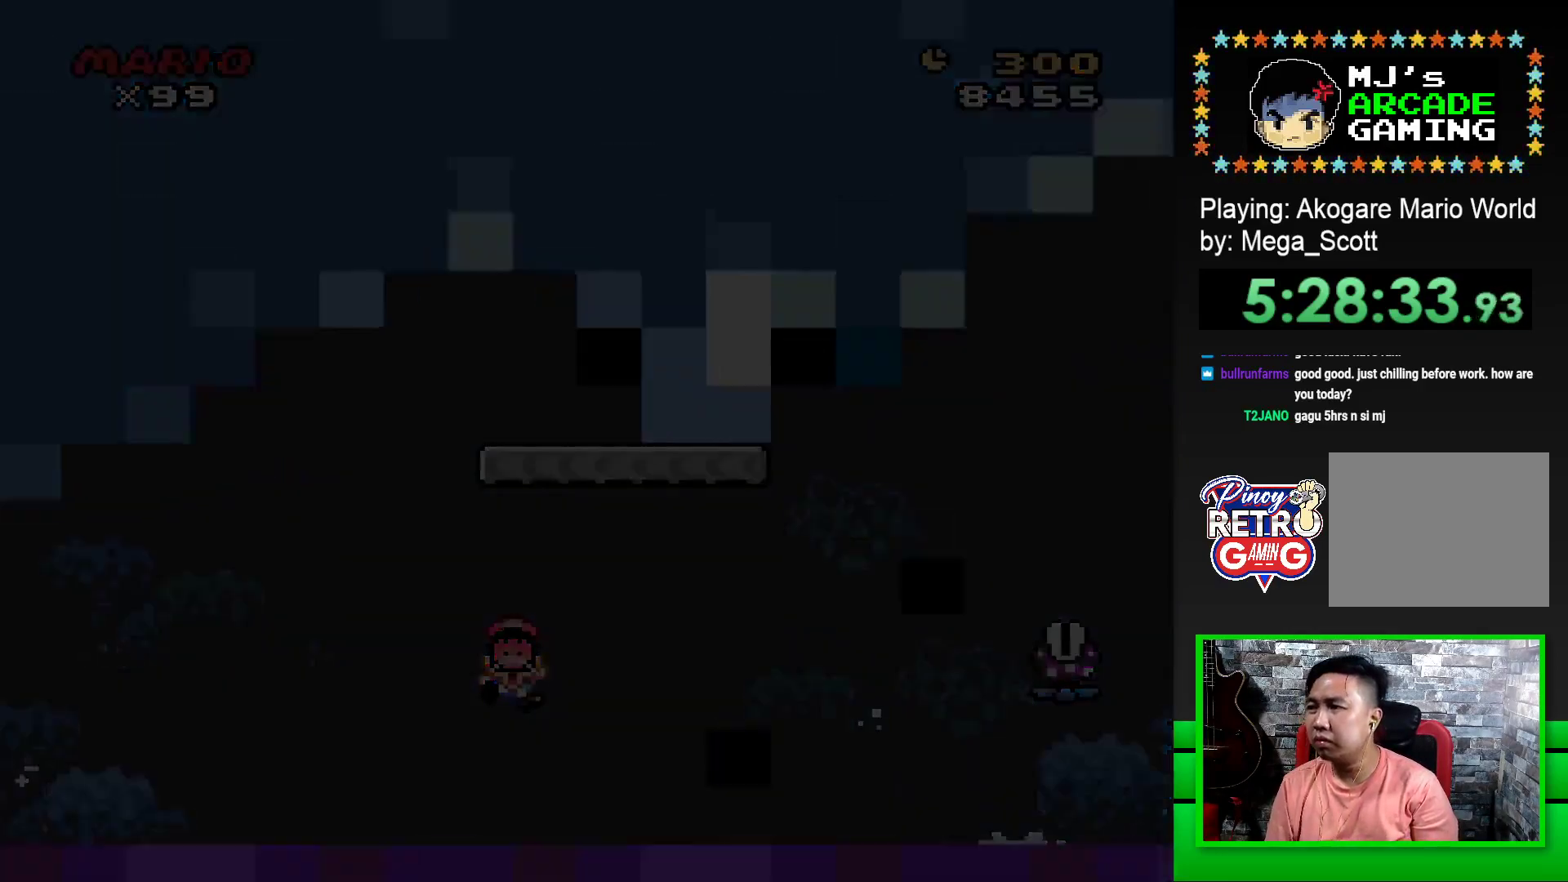
{"buttons": ["CROSS"], "events": [[83, "CROSS", "up"], [150, "CROSS", "down"], [217, "CROSS", "up"], [317, "CROSS", "down"], [383, "CROSS", "up"], [467, "CROSS", "down"]]}
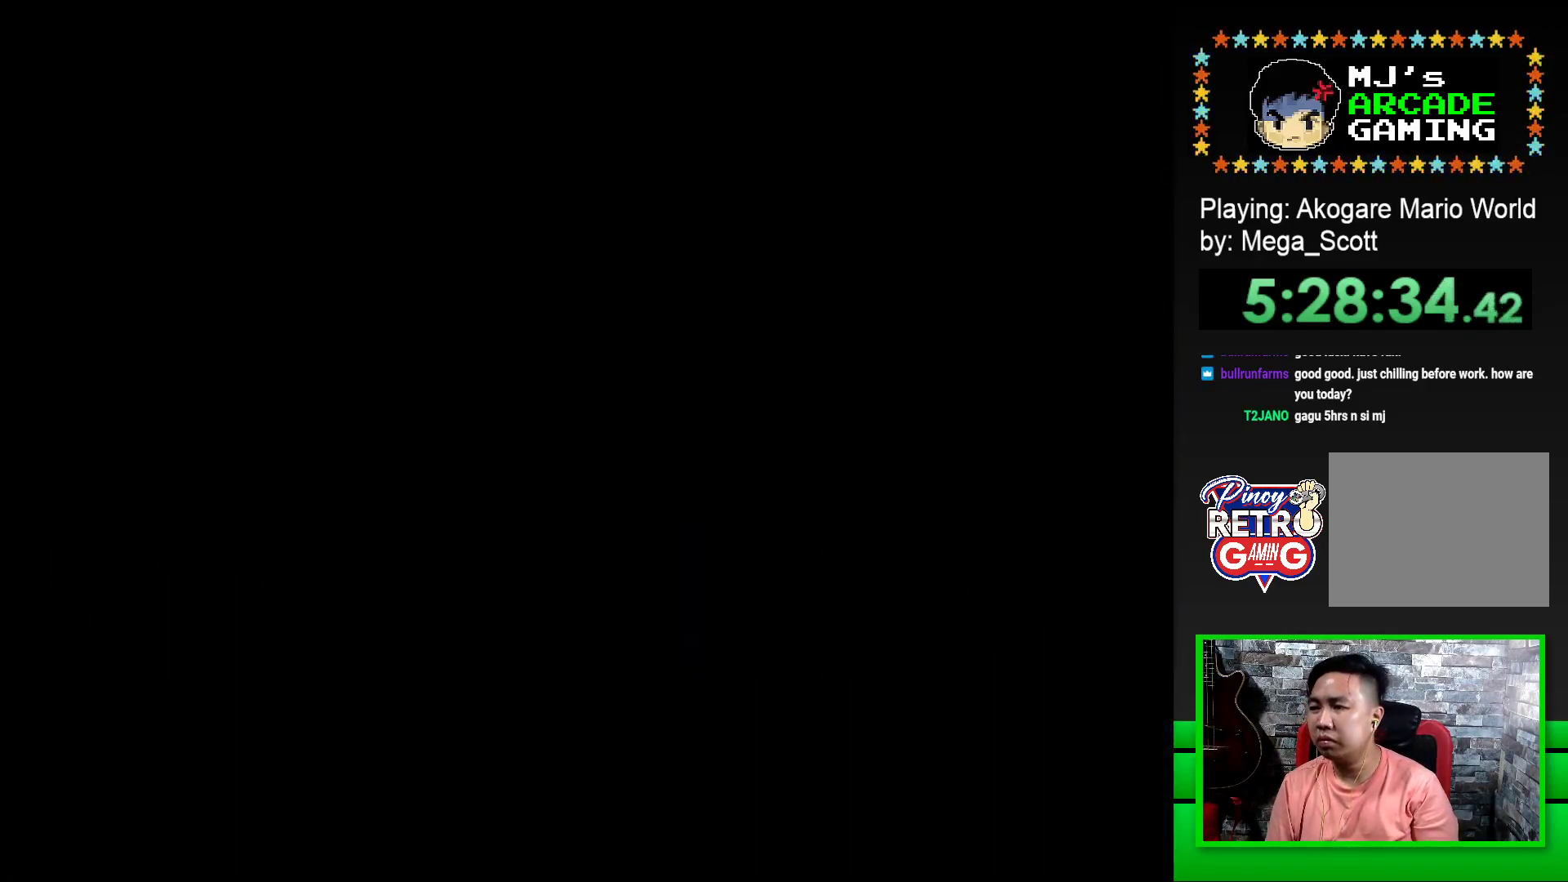
{"buttons": ["SQUARE"], "events": [[33, "CROSS", "up"], [217, "SQUARE", "down"], [333, "SQUARE", "up"], [483, "SQUARE", "down"]]}
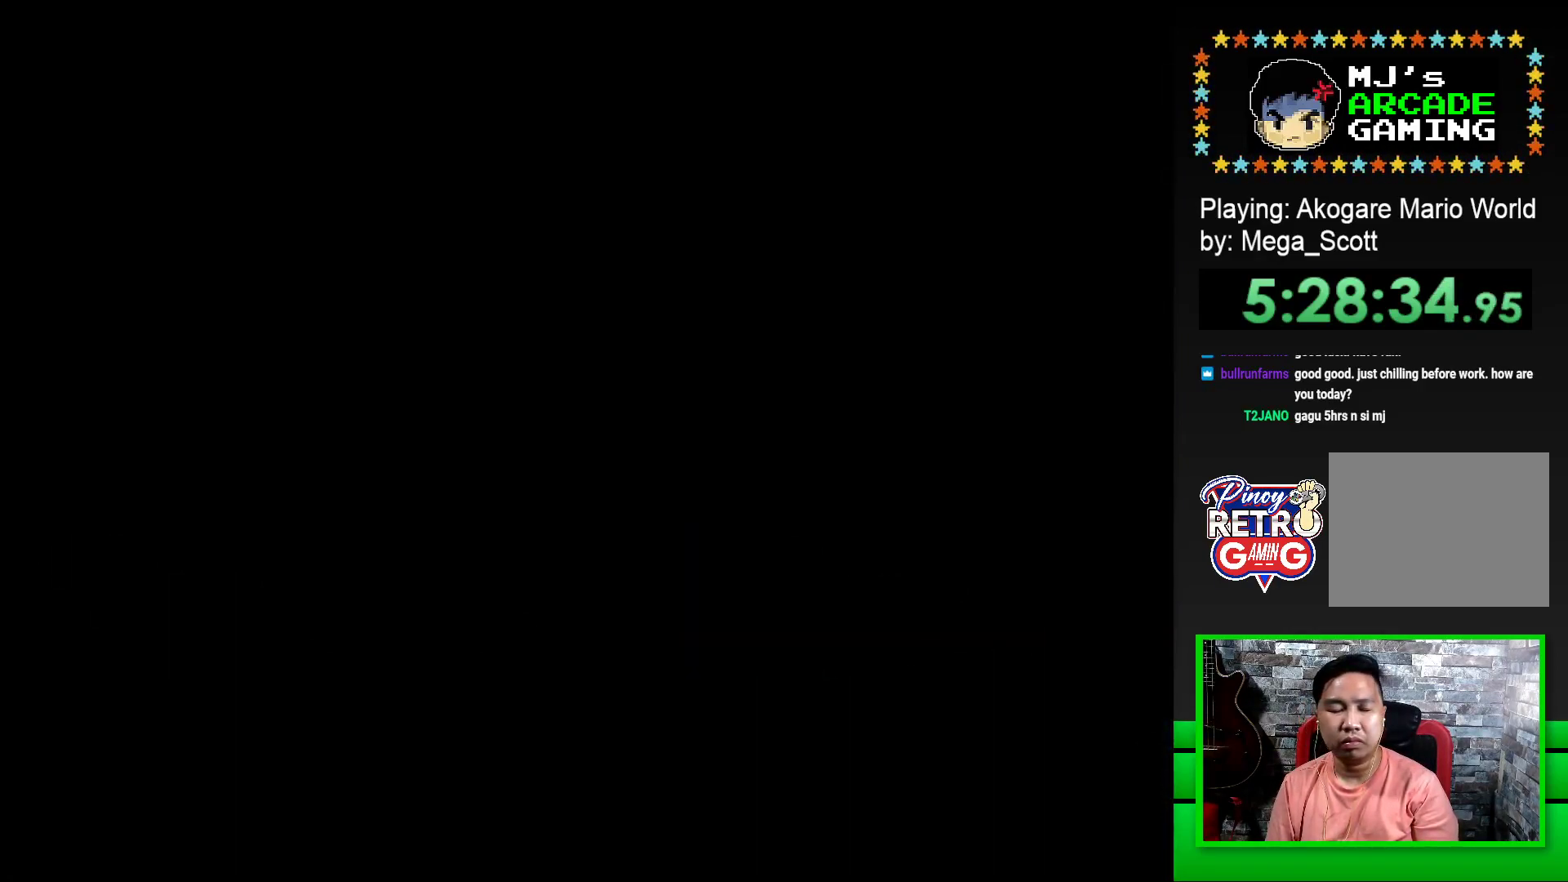
{"buttons": ["SQUARE"], "events": [[250, "SQUARE", "up"], [400, "SQUARE", "down"]]}
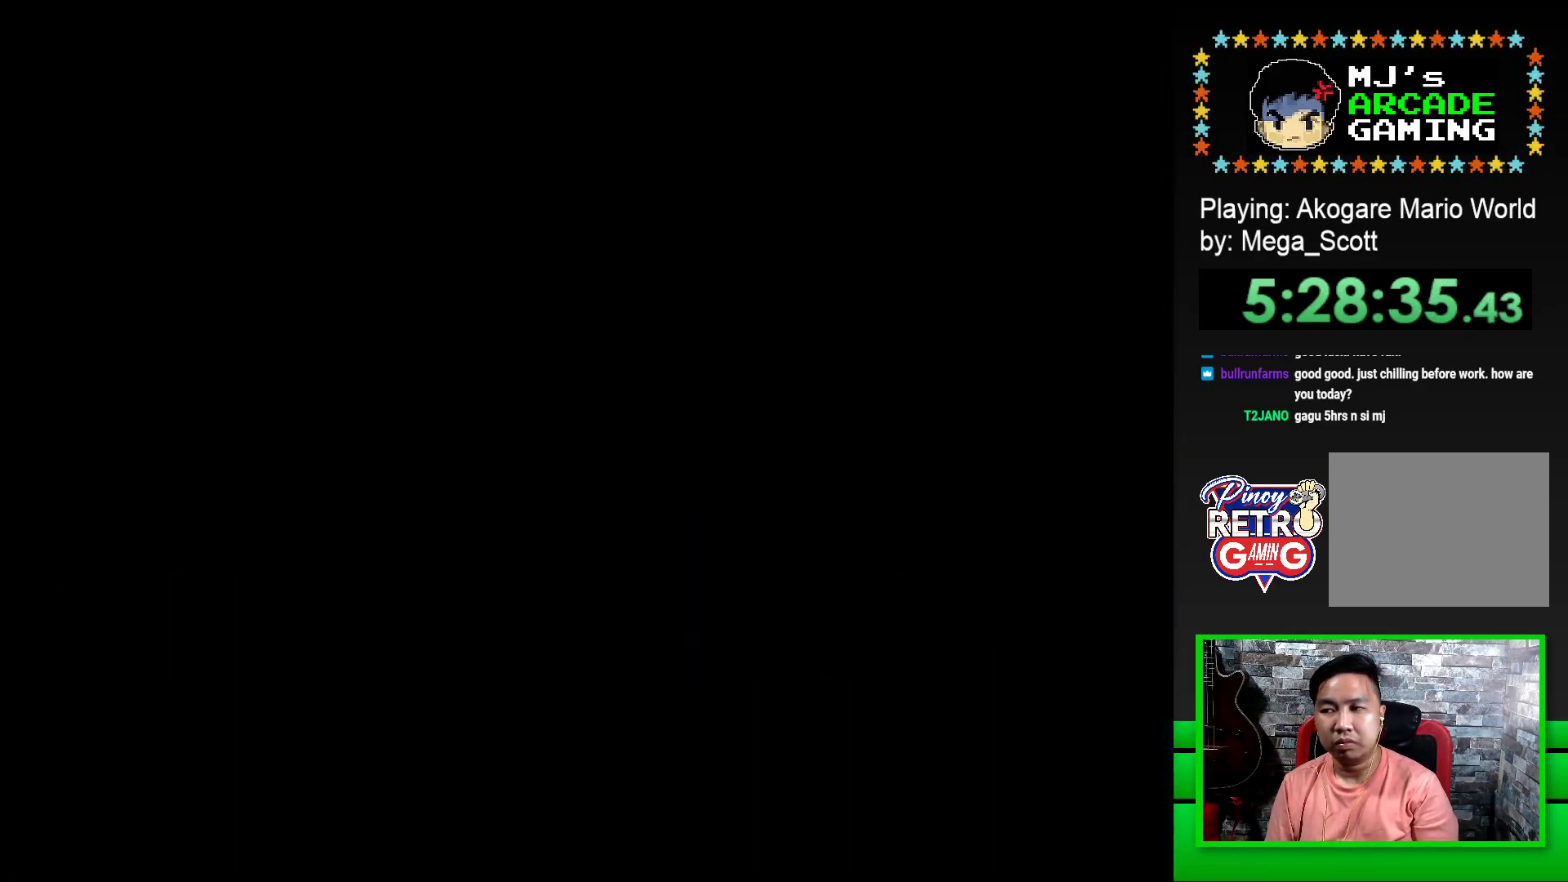
{"buttons": ["SQUARE"], "events": []}
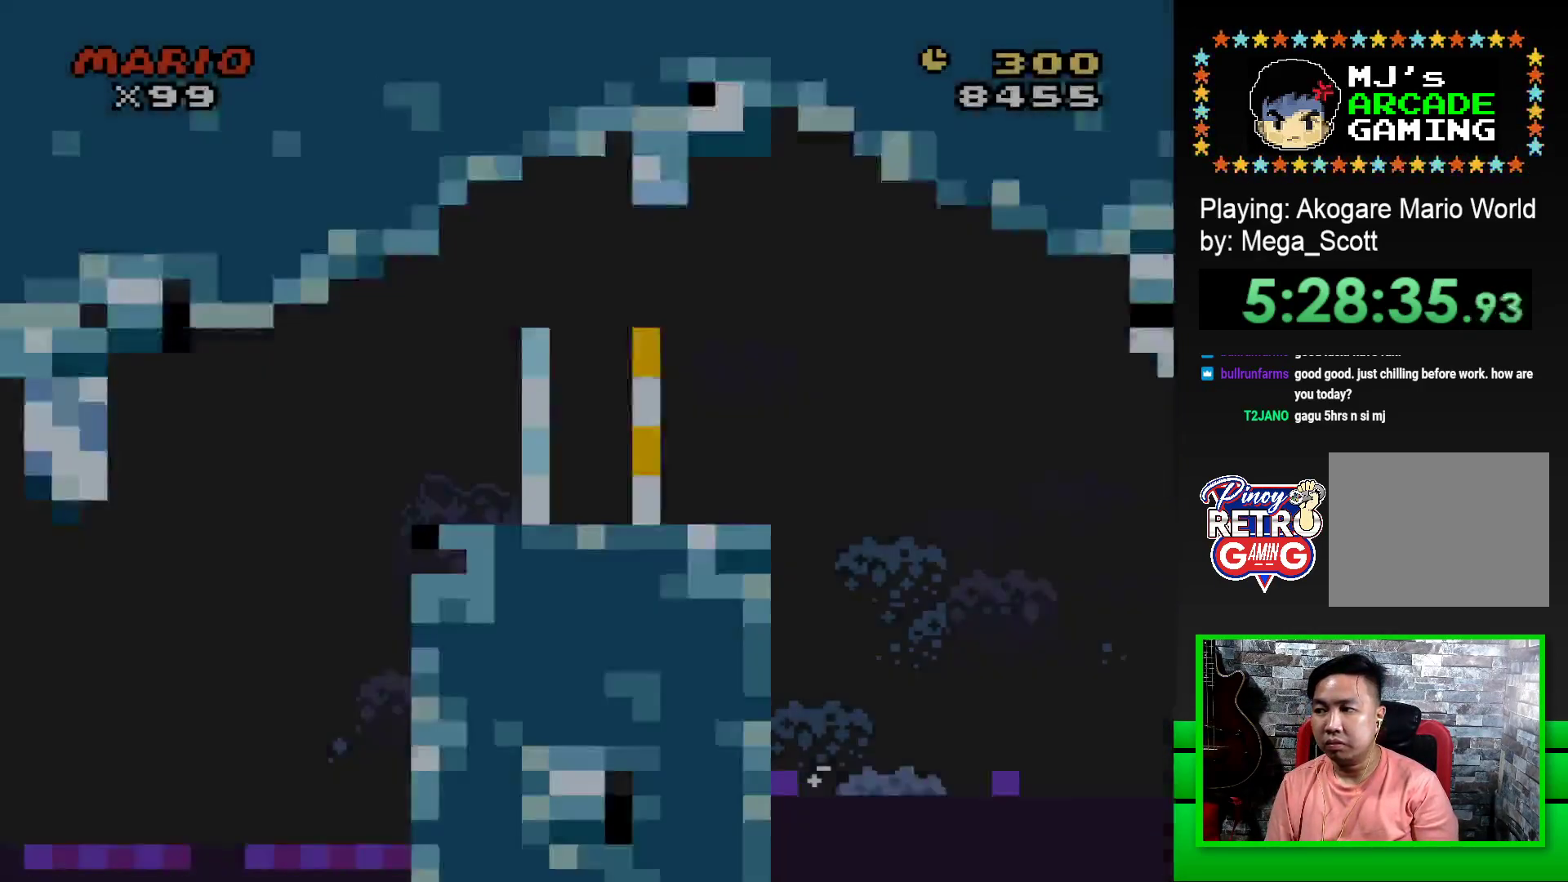
{"buttons": ["SQUARE", "DPAD_RIGHT"], "events": [[333, "DPAD_RIGHT", "down"]]}
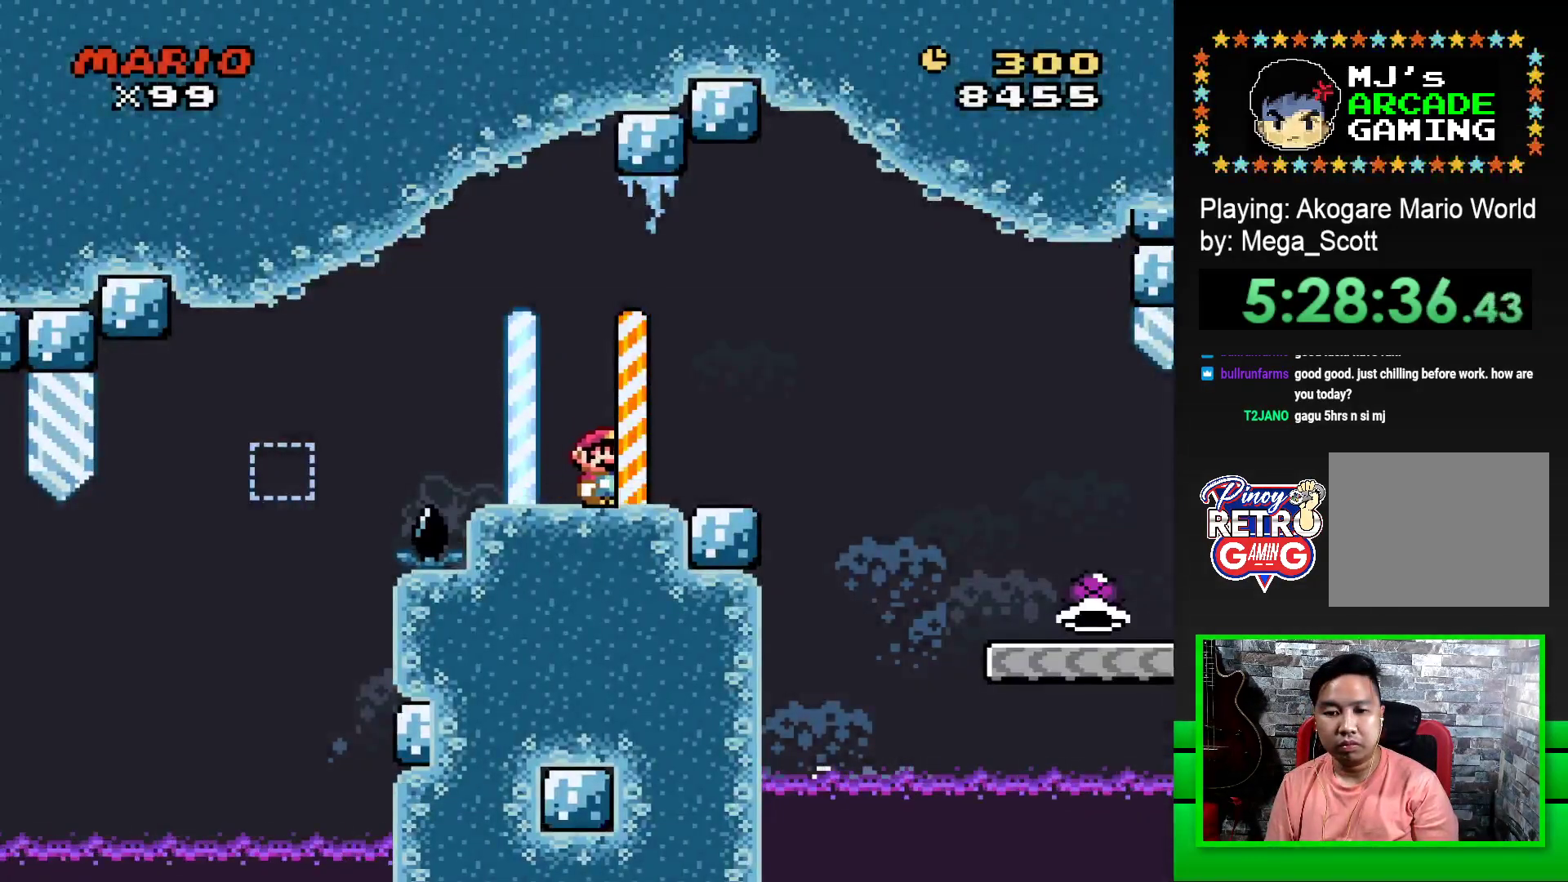
{"buttons": ["SQUARE", "DPAD_RIGHT"], "events": [[100, "CROSS", "down"], [183, "CROSS", "up"]]}
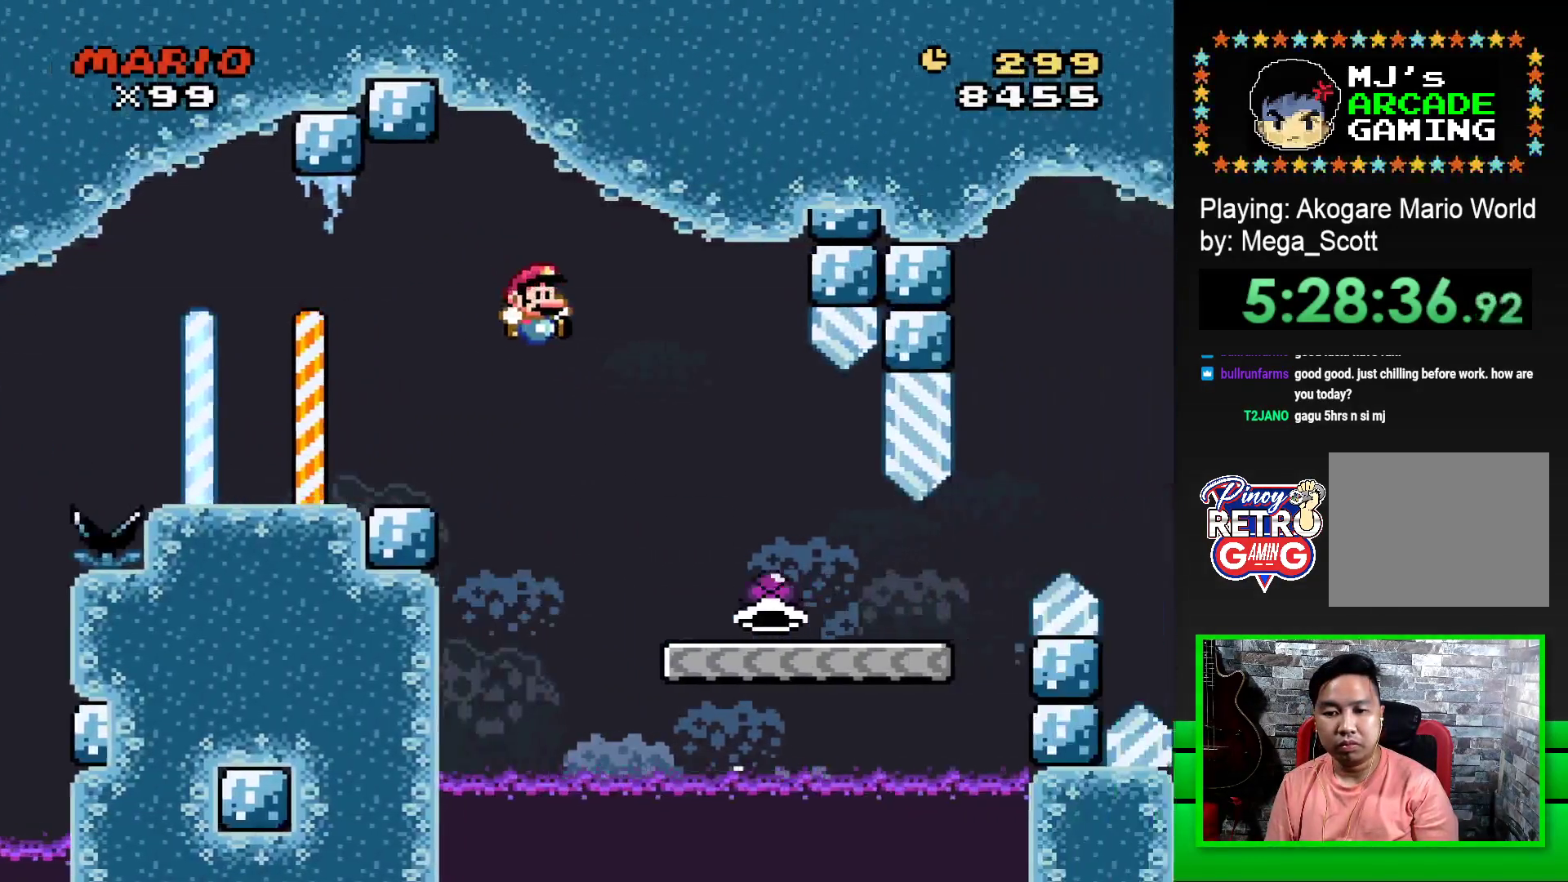
{"buttons": ["SQUARE", "DPAD_DOWN", "DPAD_RIGHT"], "events": [[483, "DPAD_DOWN", "down"]]}
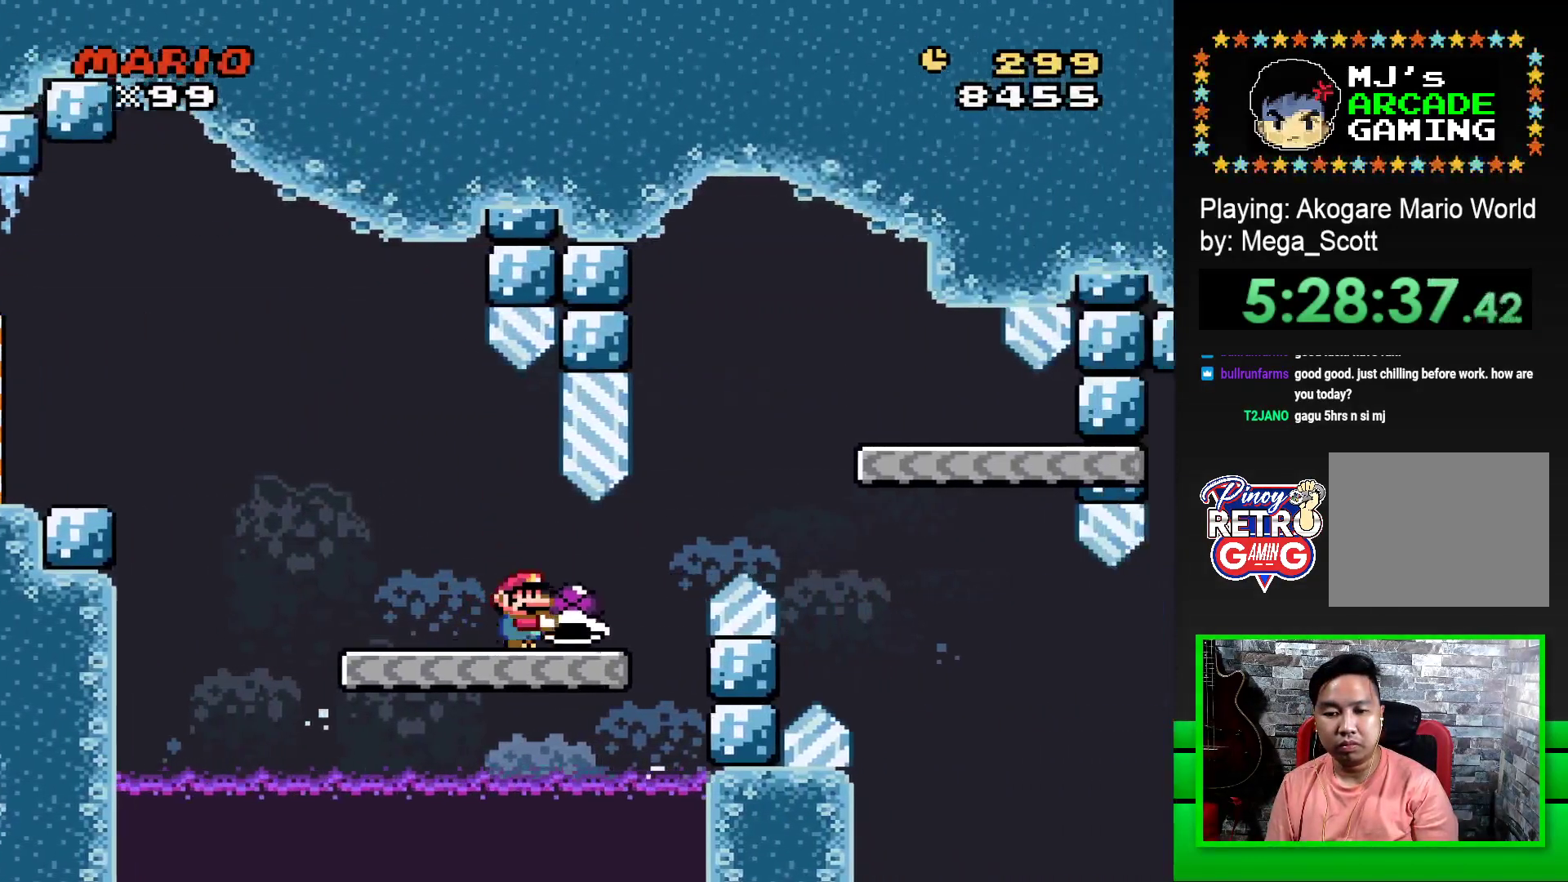
{"buttons": ["SQUARE"], "events": [[17, "DPAD_RIGHT", "up"], [167, "DPAD_RIGHT", "down"], [200, "DPAD_DOWN", "up"], [233, "CROSS", "down"], [417, "CROSS", "up"], [483, "DPAD_RIGHT", "up"]]}